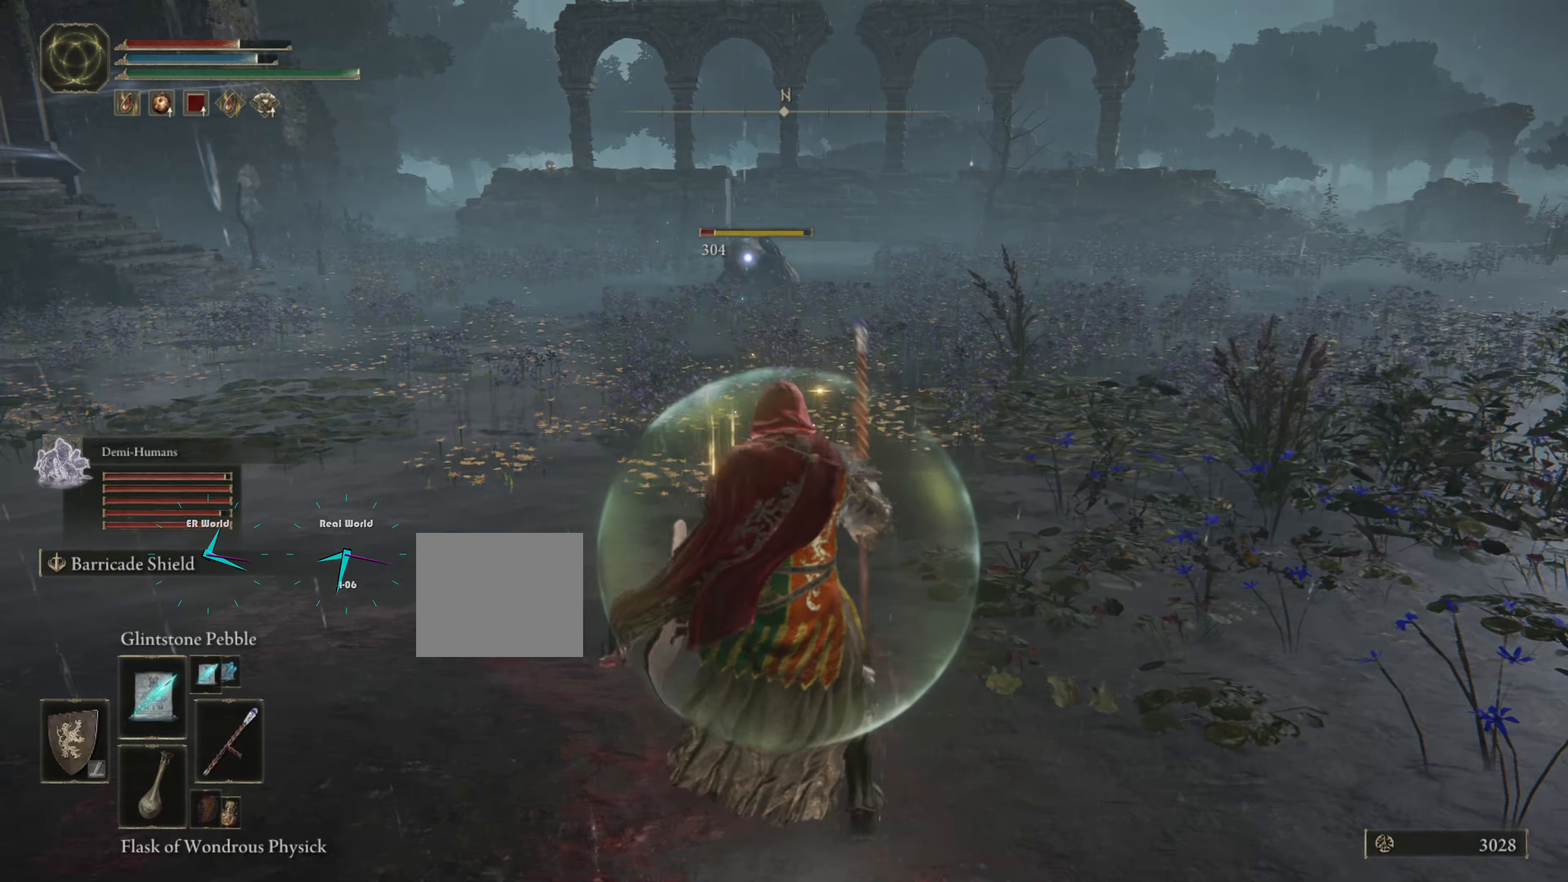
Gameplay with a controller (PlayStation layout); each line is a JSON object with the inputs held at the frame after it (dt_ms = milliseconds from this image to that frame). "button_events" lists button changes between this image and that frame as [ms after this image, input, new state], when the widget could be followed in between (sticks are given only as held states).
{"dt_ms": 500, "buttons": ["L1"], "left_stick": "center", "right_stick": "center", "button_events": []}
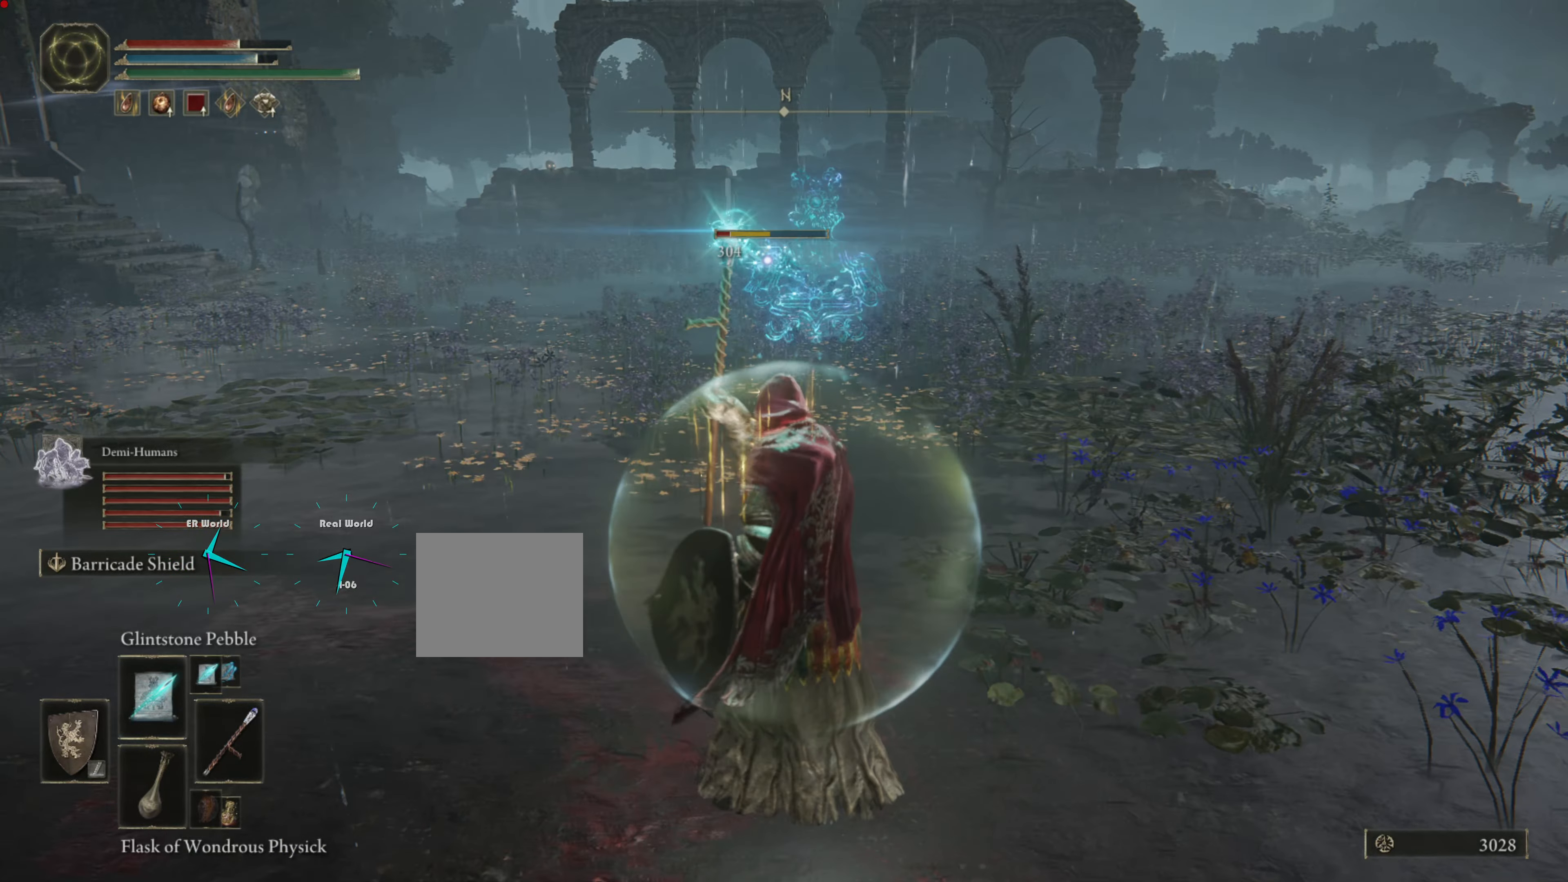
{"dt_ms": 500, "buttons": ["L1"], "left_stick": "center", "right_stick": "center", "button_events": []}
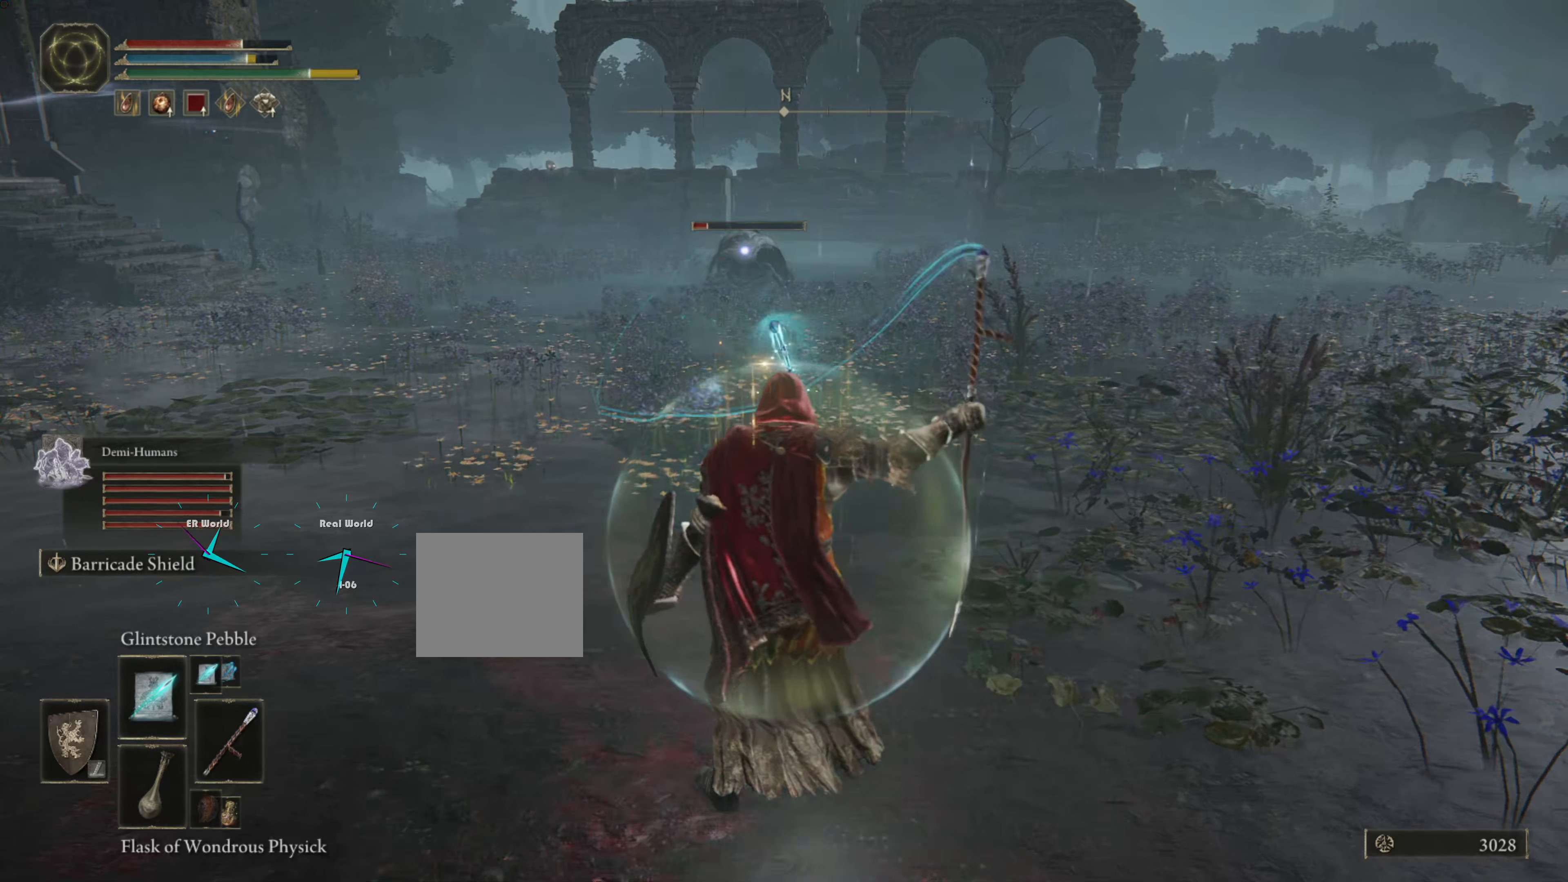
{"dt_ms": 500, "buttons": ["L1"], "left_stick": "center", "right_stick": "center", "button_events": []}
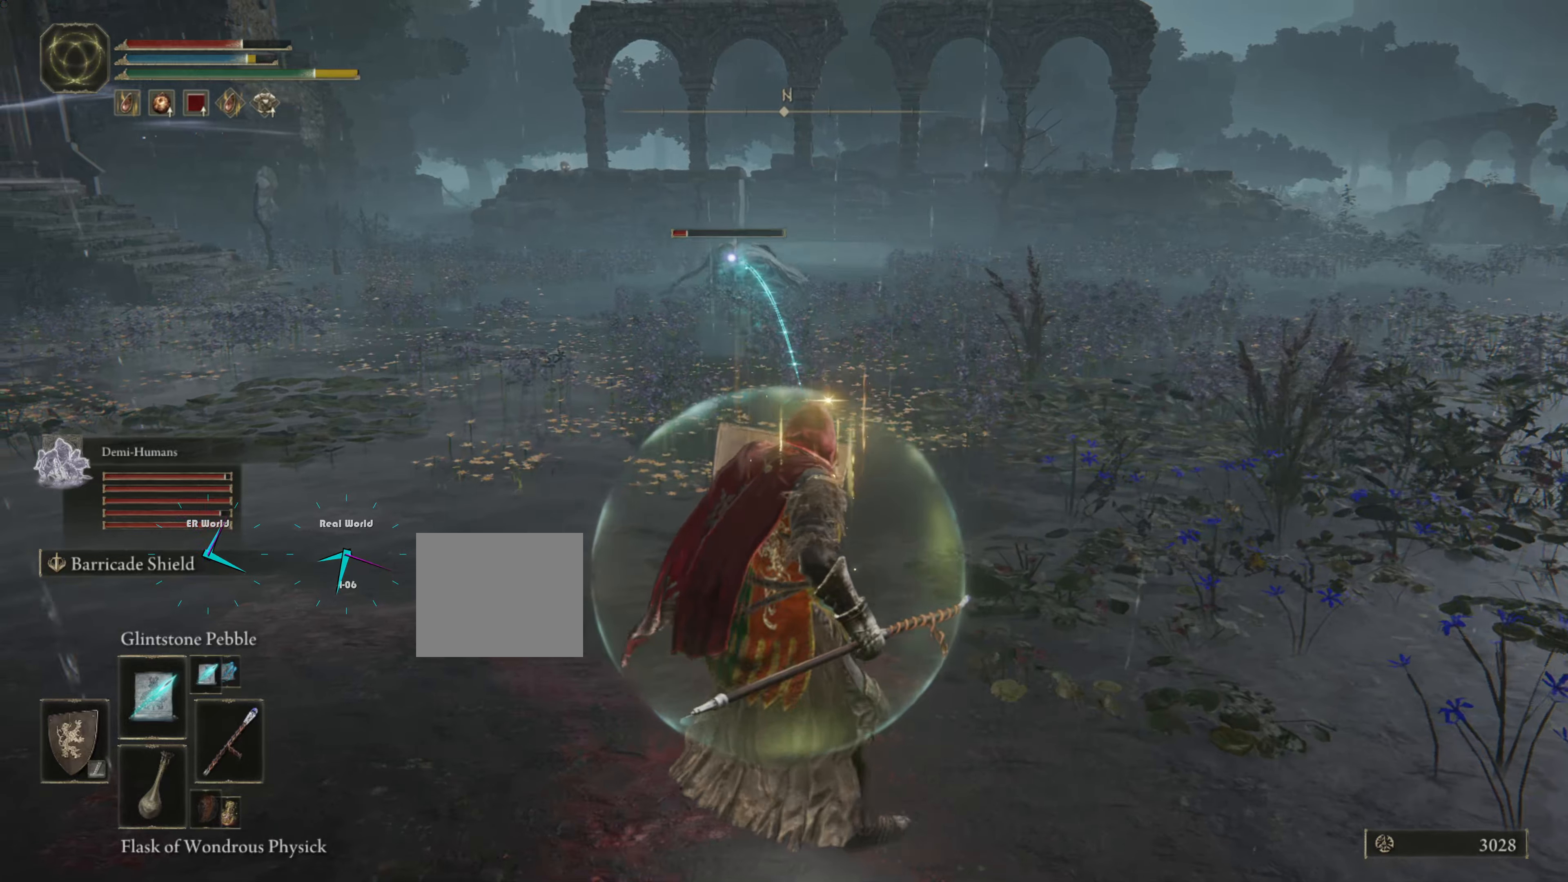
{"dt_ms": 500, "buttons": ["L1", "DPAD_UP"], "left_stick": "center", "right_stick": "center", "button_events": [[450, "DPAD_UP", "down"]]}
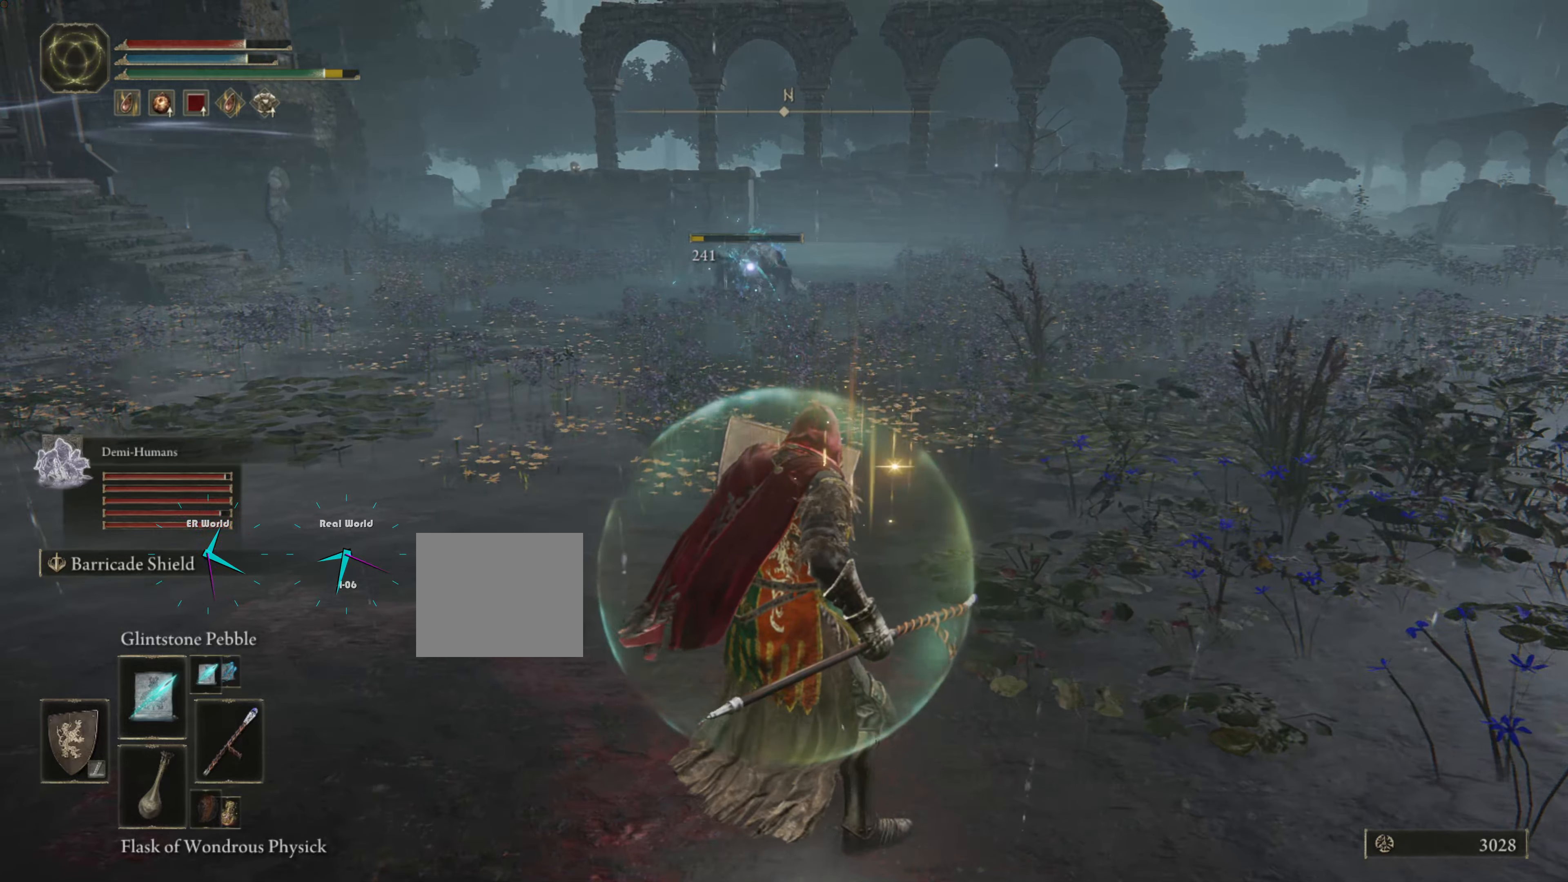
{"dt_ms": 500, "buttons": ["L1"], "left_stick": "up-left", "right_stick": "center", "button_events": [[66, "DPAD_UP", "up"]]}
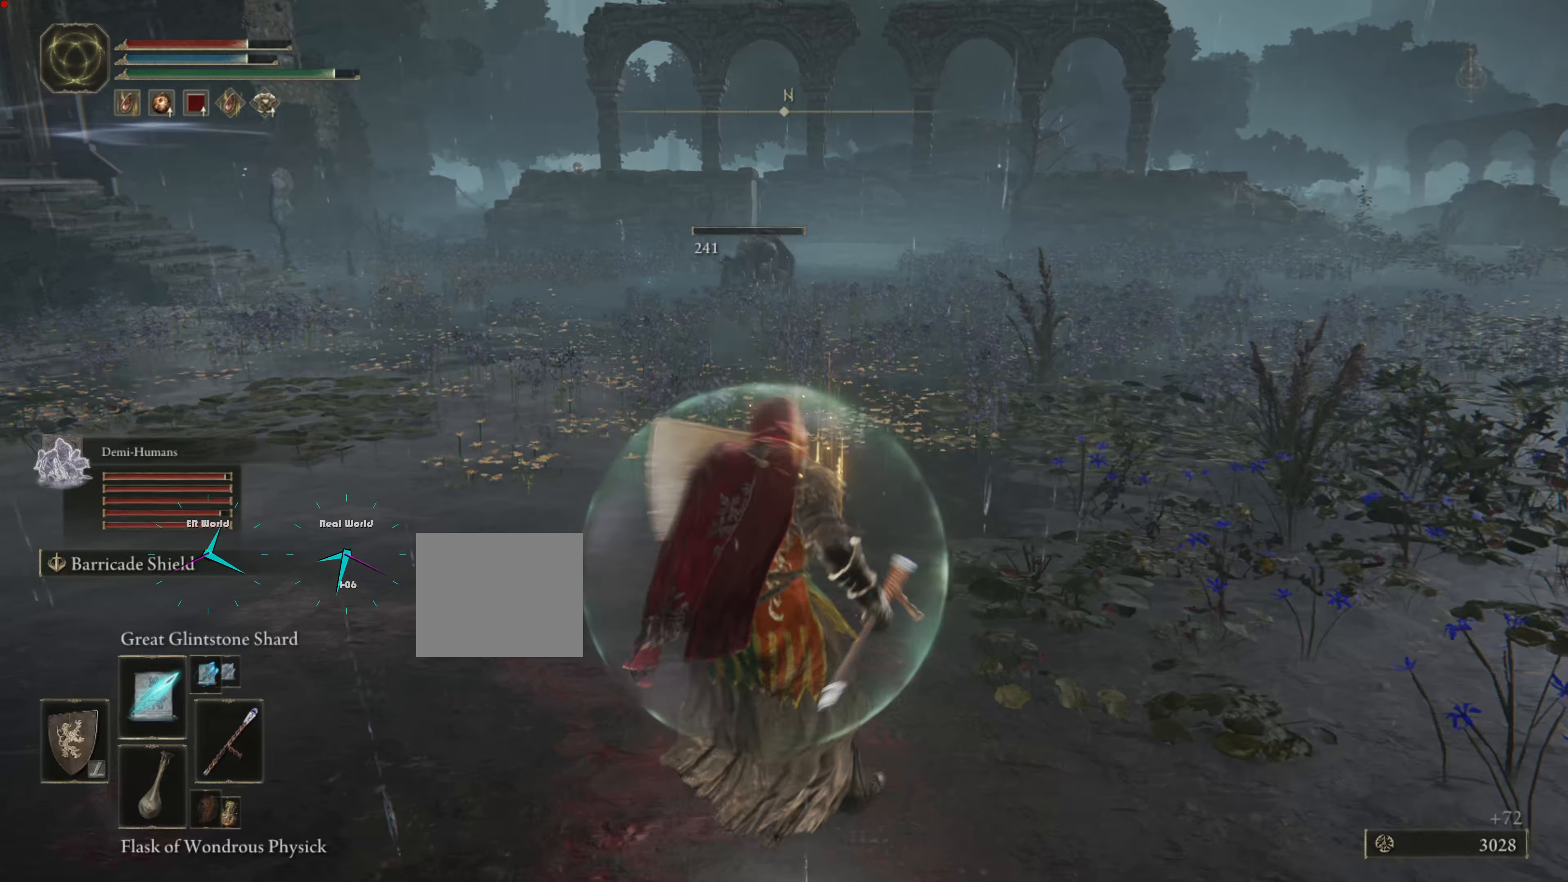
{"dt_ms": 500, "buttons": ["L1"], "left_stick": "up", "right_stick": "center", "button_events": []}
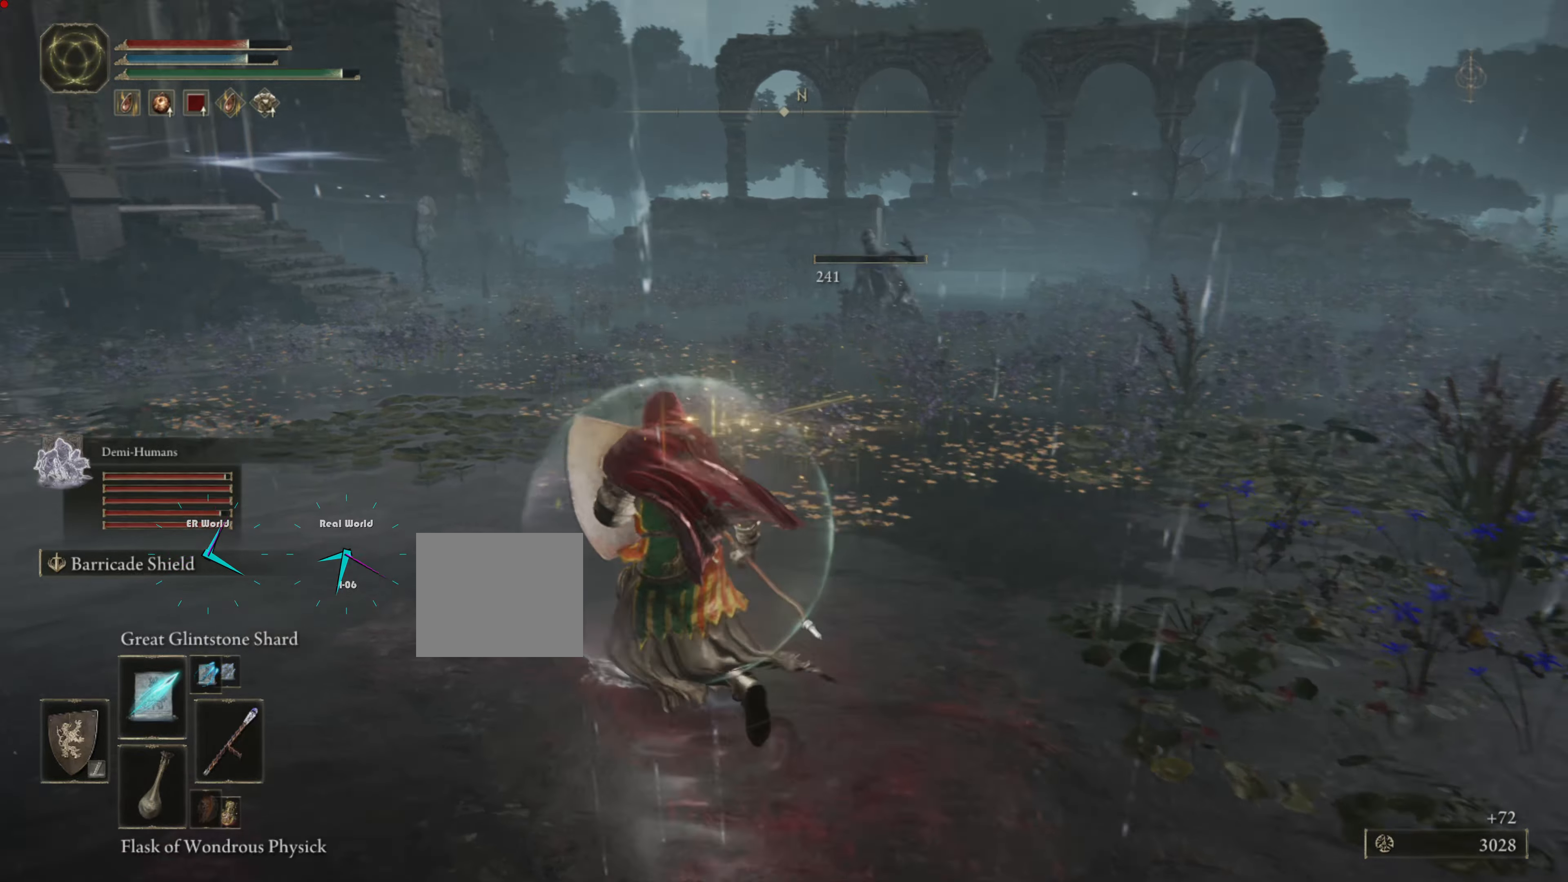
{"dt_ms": 500, "buttons": ["L1"], "left_stick": "up", "right_stick": "center", "button_events": []}
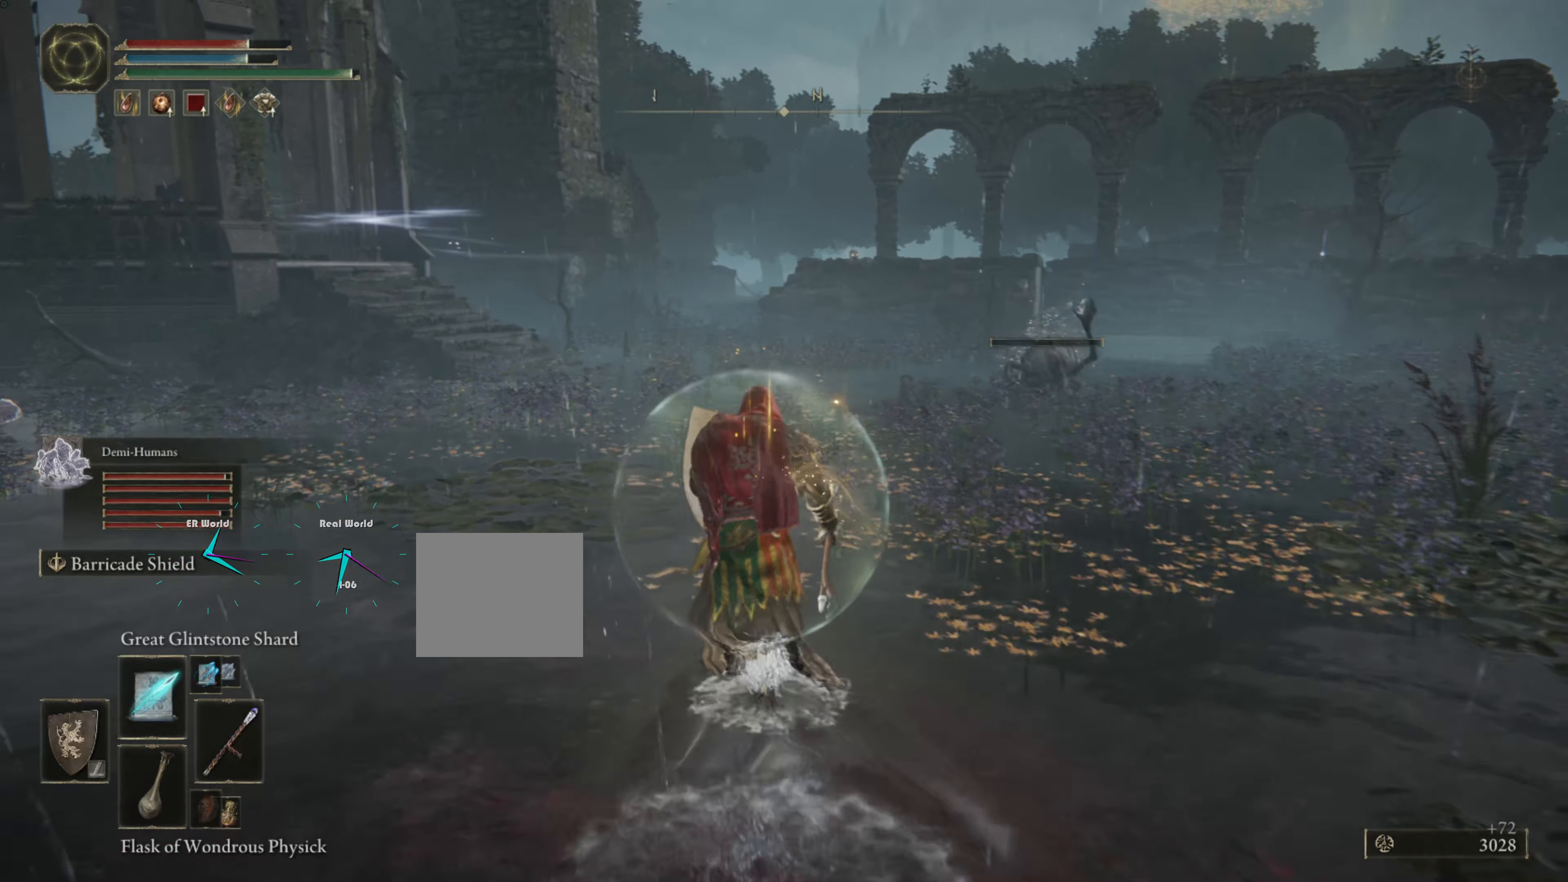
{"dt_ms": 500, "buttons": ["L1"], "left_stick": "up", "right_stick": "center", "button_events": []}
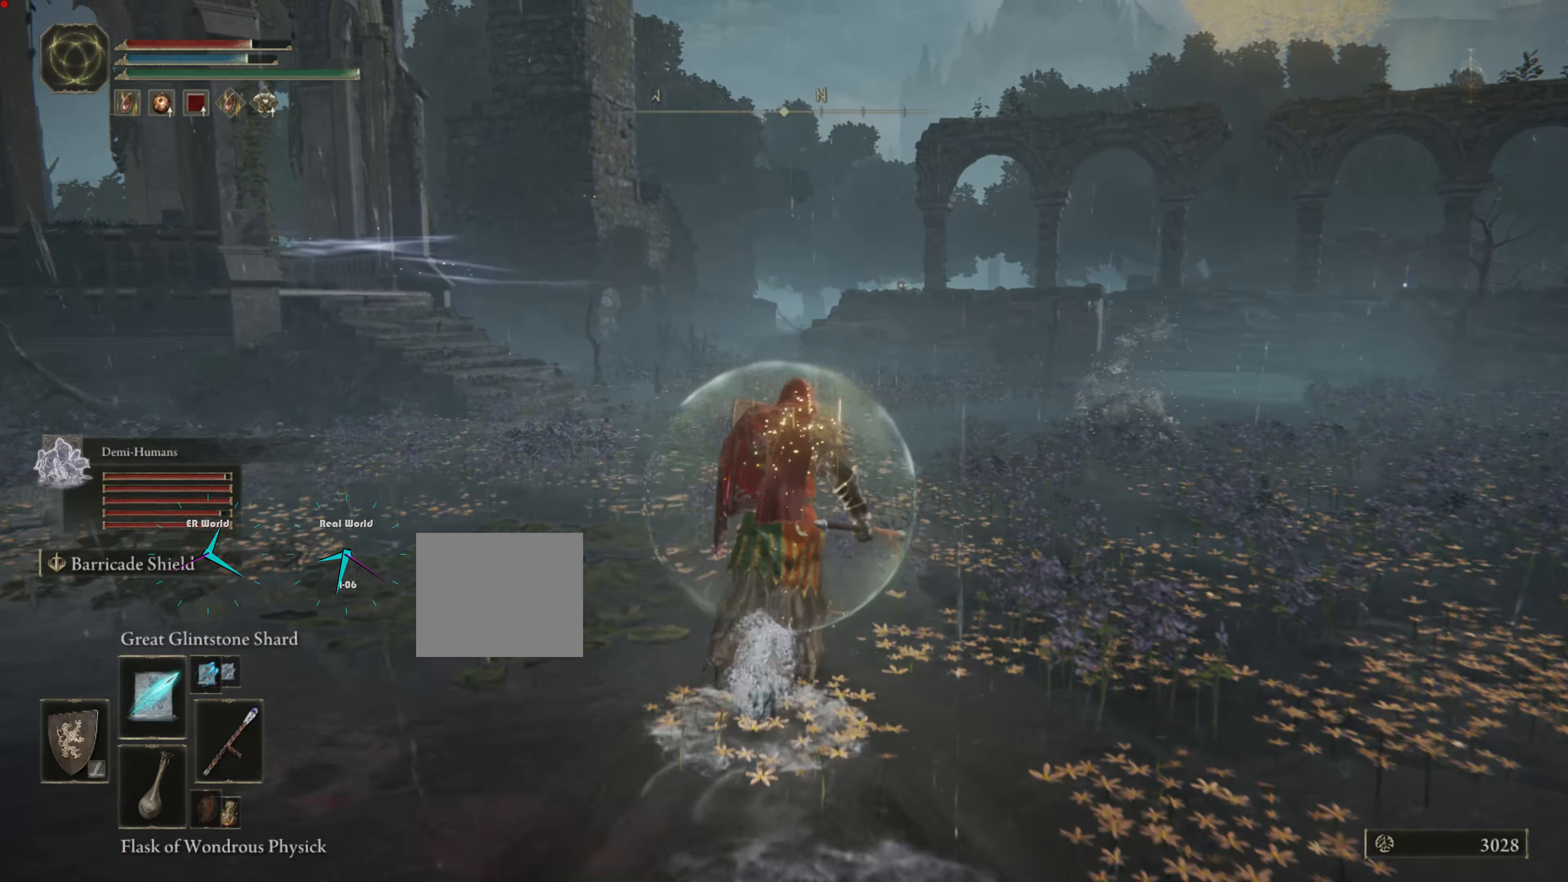
{"dt_ms": 500, "buttons": ["L1"], "left_stick": "up", "right_stick": "down-left", "button_events": []}
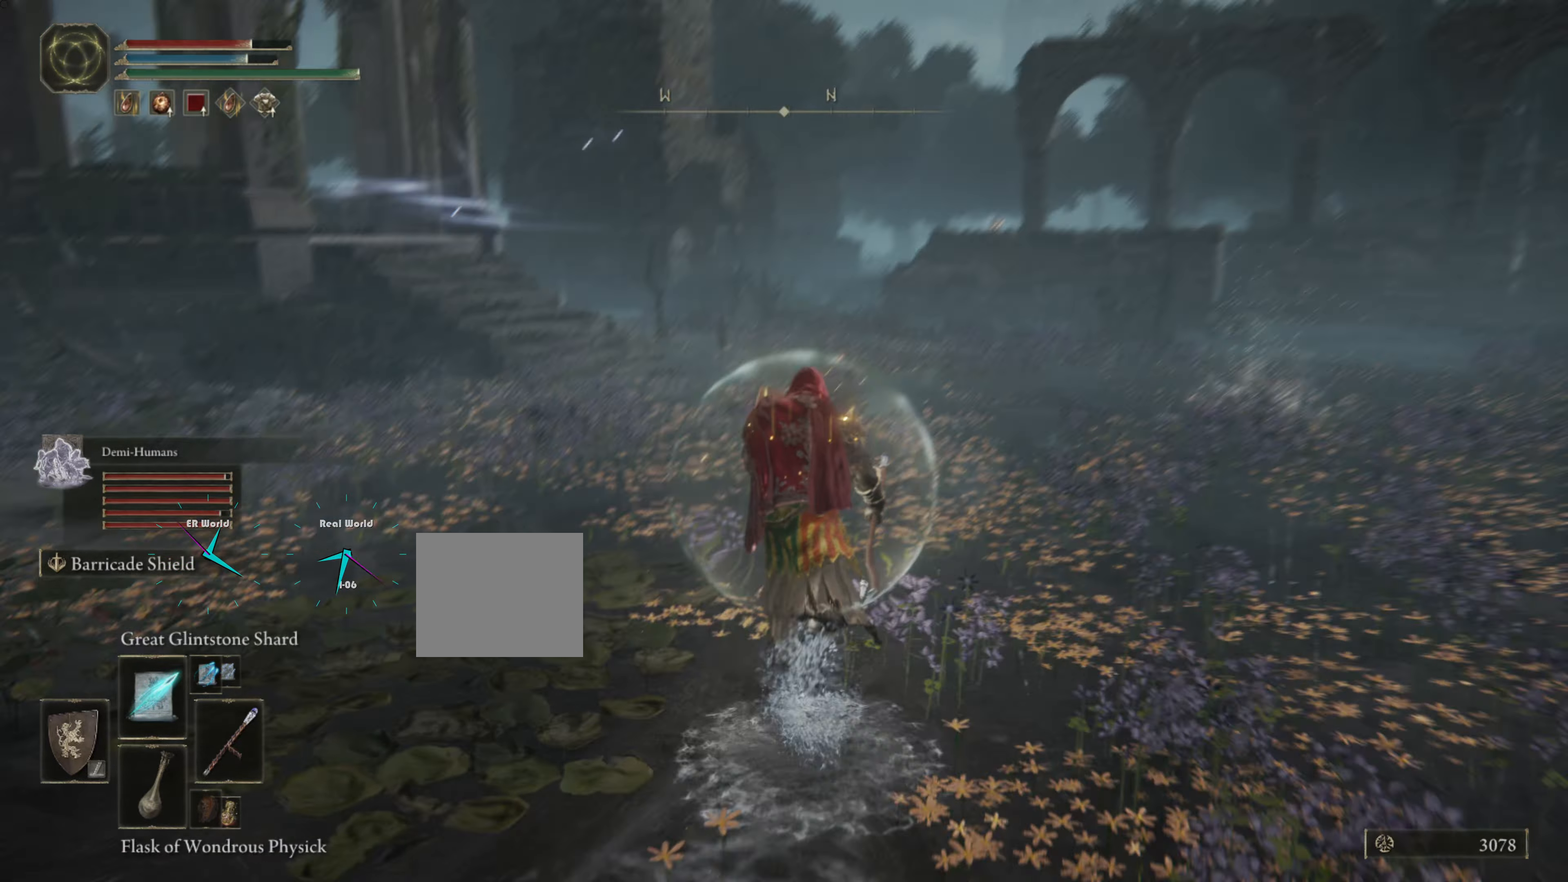
{"dt_ms": 500, "buttons": ["L1"], "left_stick": "up-right", "right_stick": "center", "button_events": []}
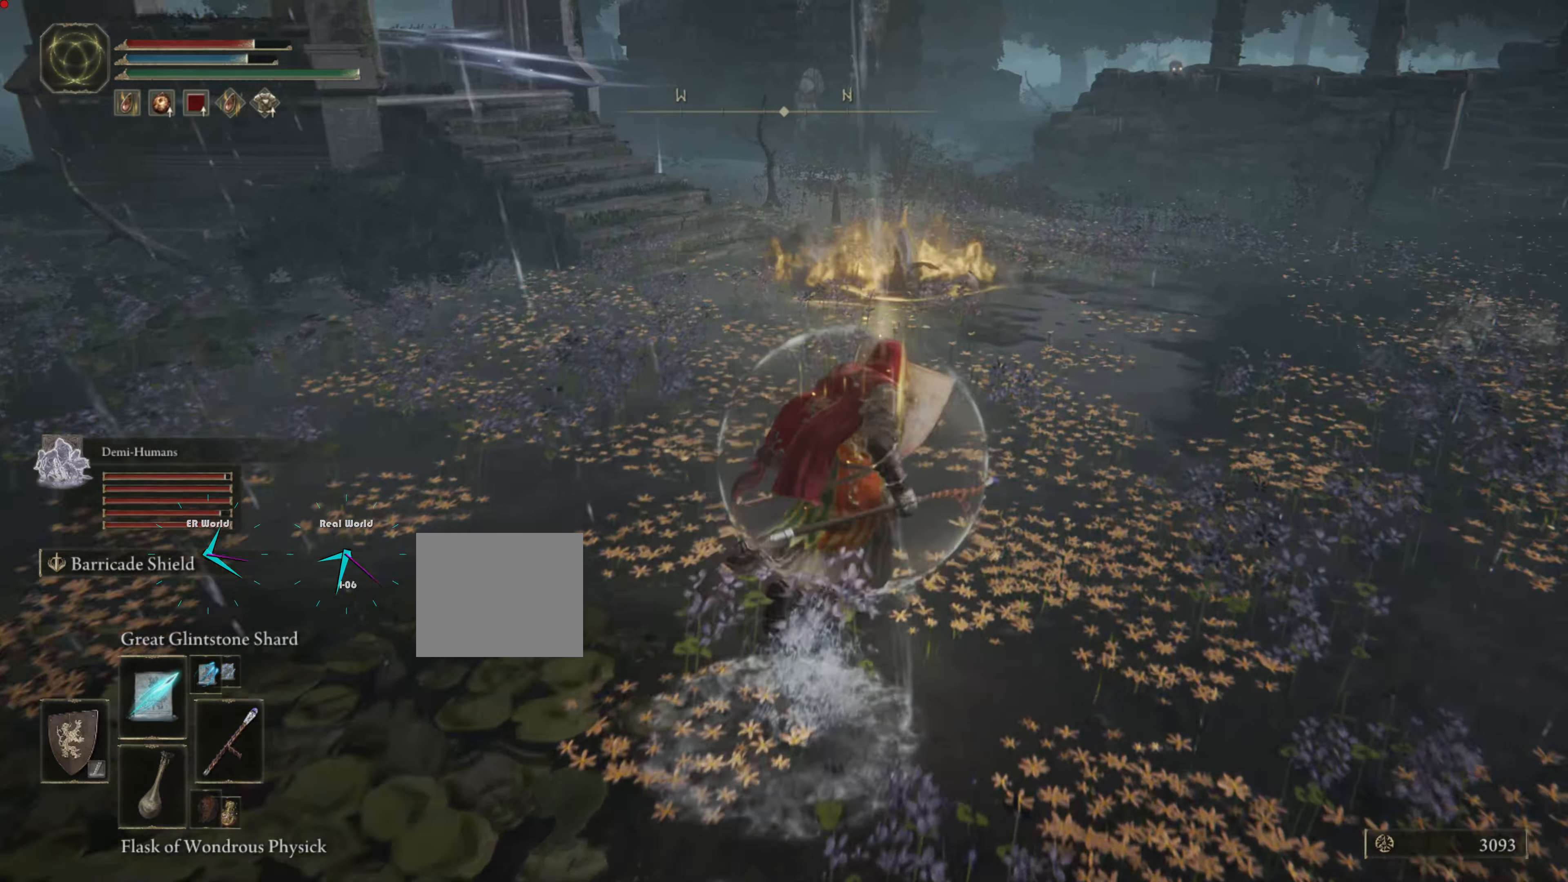
{"dt_ms": 1000, "buttons": ["L1"], "left_stick": "down", "right_stick": "center", "button_events": [[333, "R3", "down"], [550, "L2", "down"], [600, "L2", "up"], [600, "R3", "up"]]}
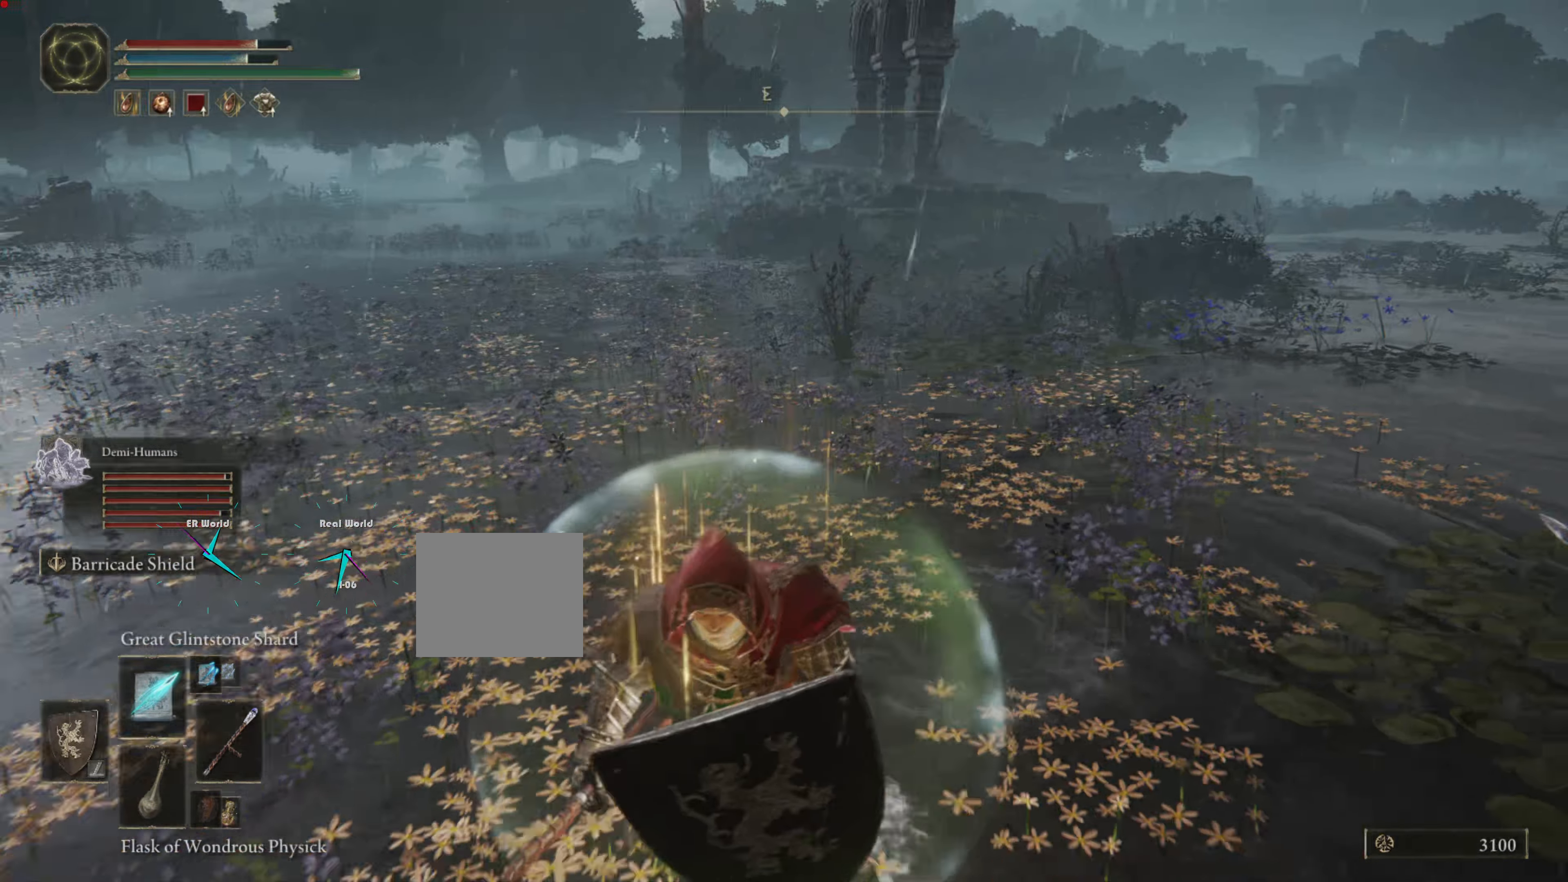
{"dt_ms": 500, "buttons": ["L1"], "left_stick": "down-right", "right_stick": "left", "button_events": []}
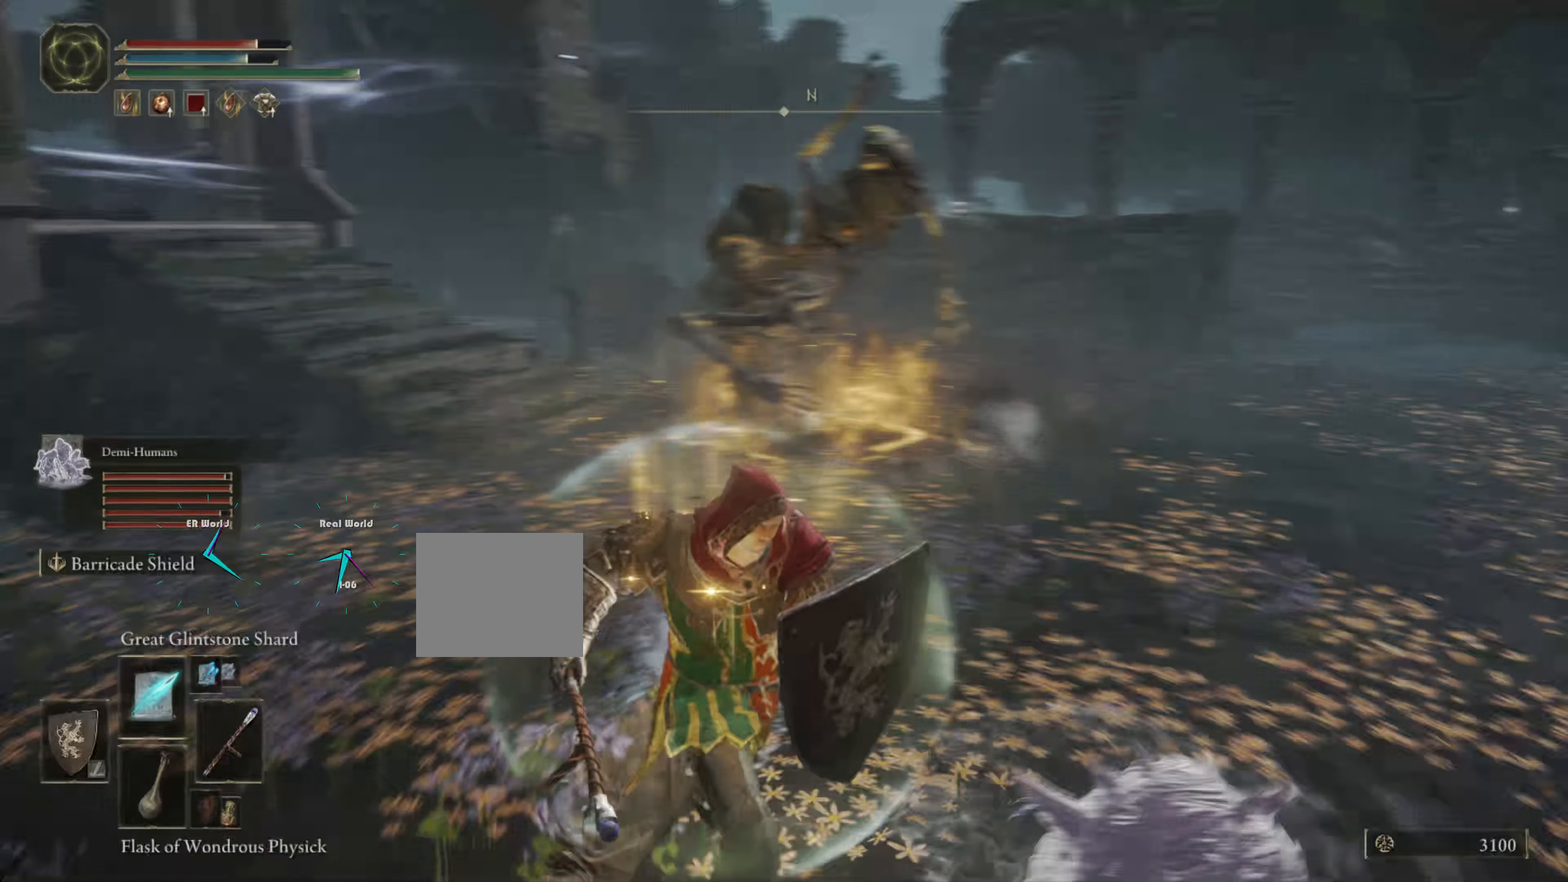
{"dt_ms": 1000, "buttons": ["L1", "R1"], "left_stick": "down", "right_stick": "center", "button_events": [[517, "R3", "down"], [683, "R3", "up"], [983, "R1", "down"]]}
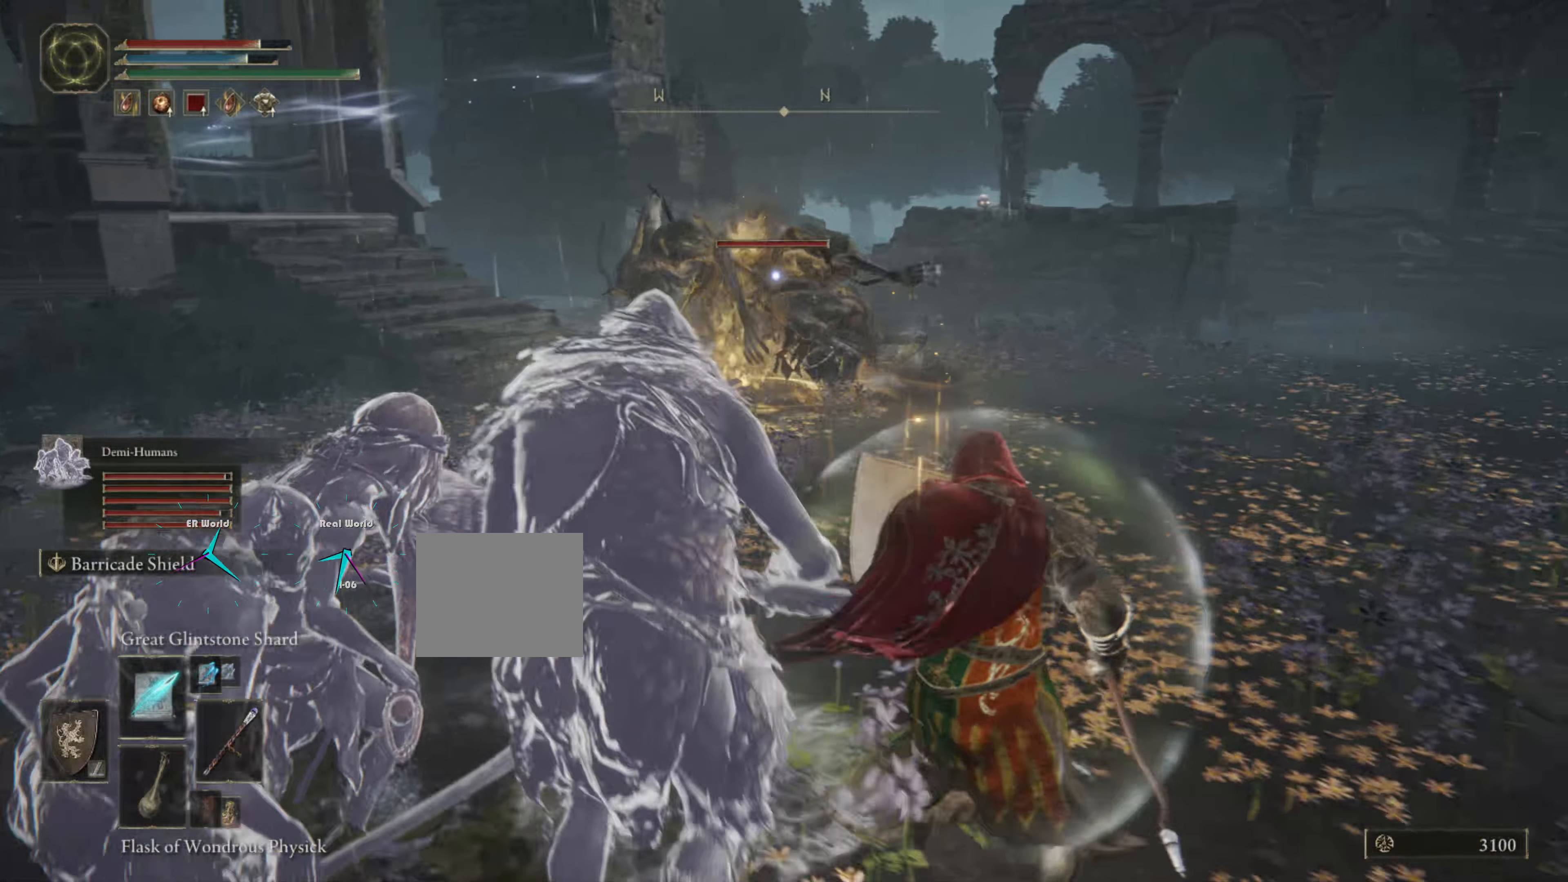
{"dt_ms": 500, "buttons": ["L1", "R1"], "left_stick": "down", "right_stick": "center", "button_events": [[83, "R1", "up"], [200, "R1", "down"], [267, "R1", "up"], [333, "R1", "down"], [450, "R1", "up"], [500, "R1", "down"]]}
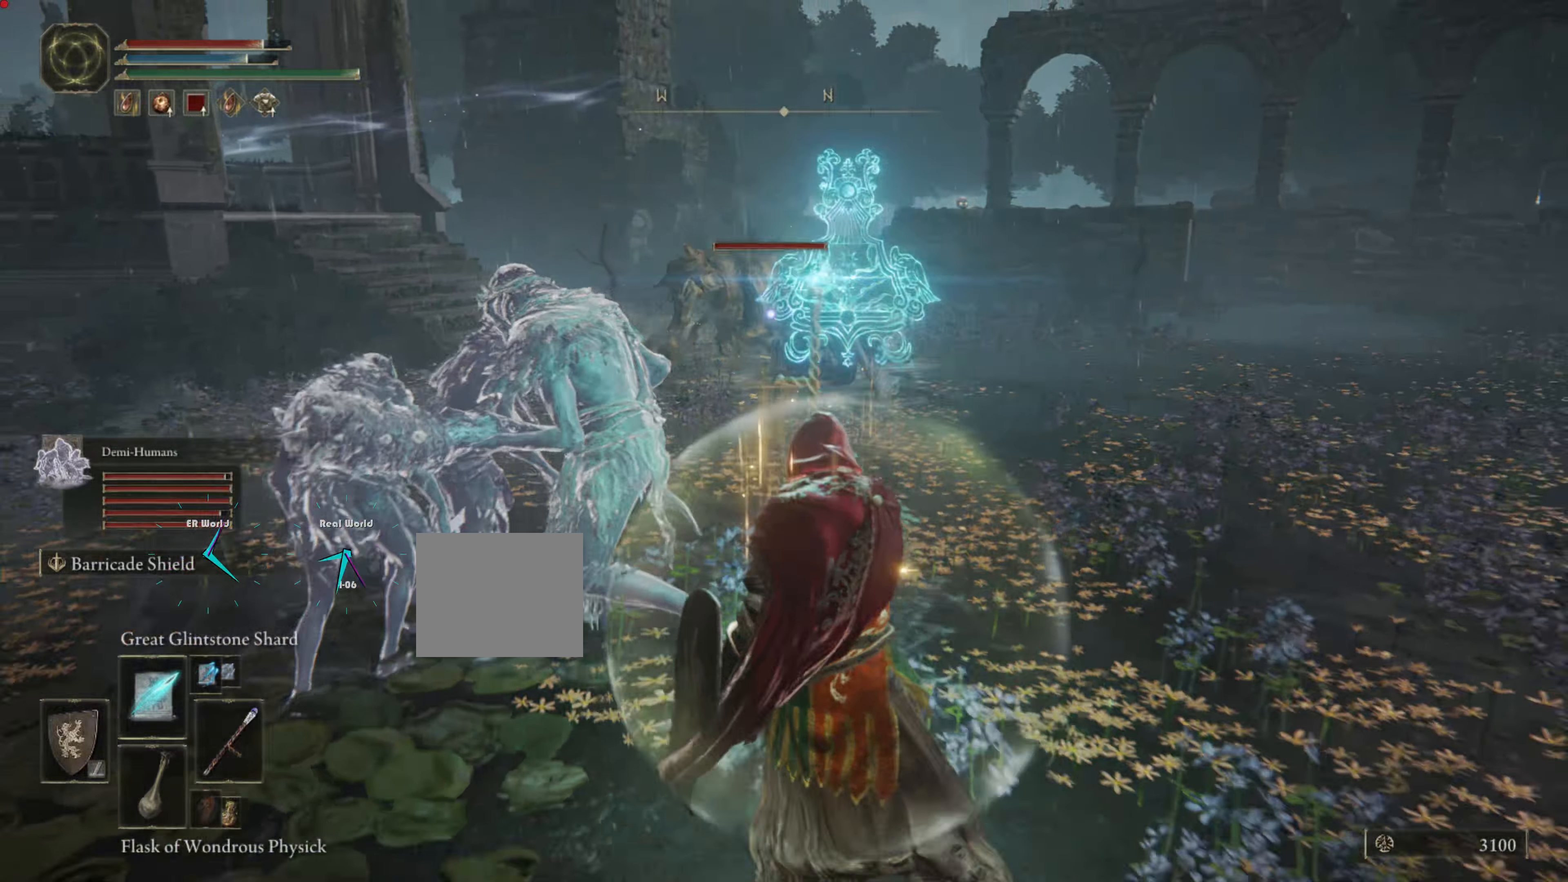
{"dt_ms": 1000, "buttons": ["L1", "R1"], "left_stick": "up-left", "right_stick": "center", "button_events": [[117, "R1", "up"], [183, "R1", "down"], [250, "R1", "up"], [367, "R1", "down"], [450, "R1", "up"], [817, "R1", "down"], [867, "R1", "up"], [983, "R1", "down"]]}
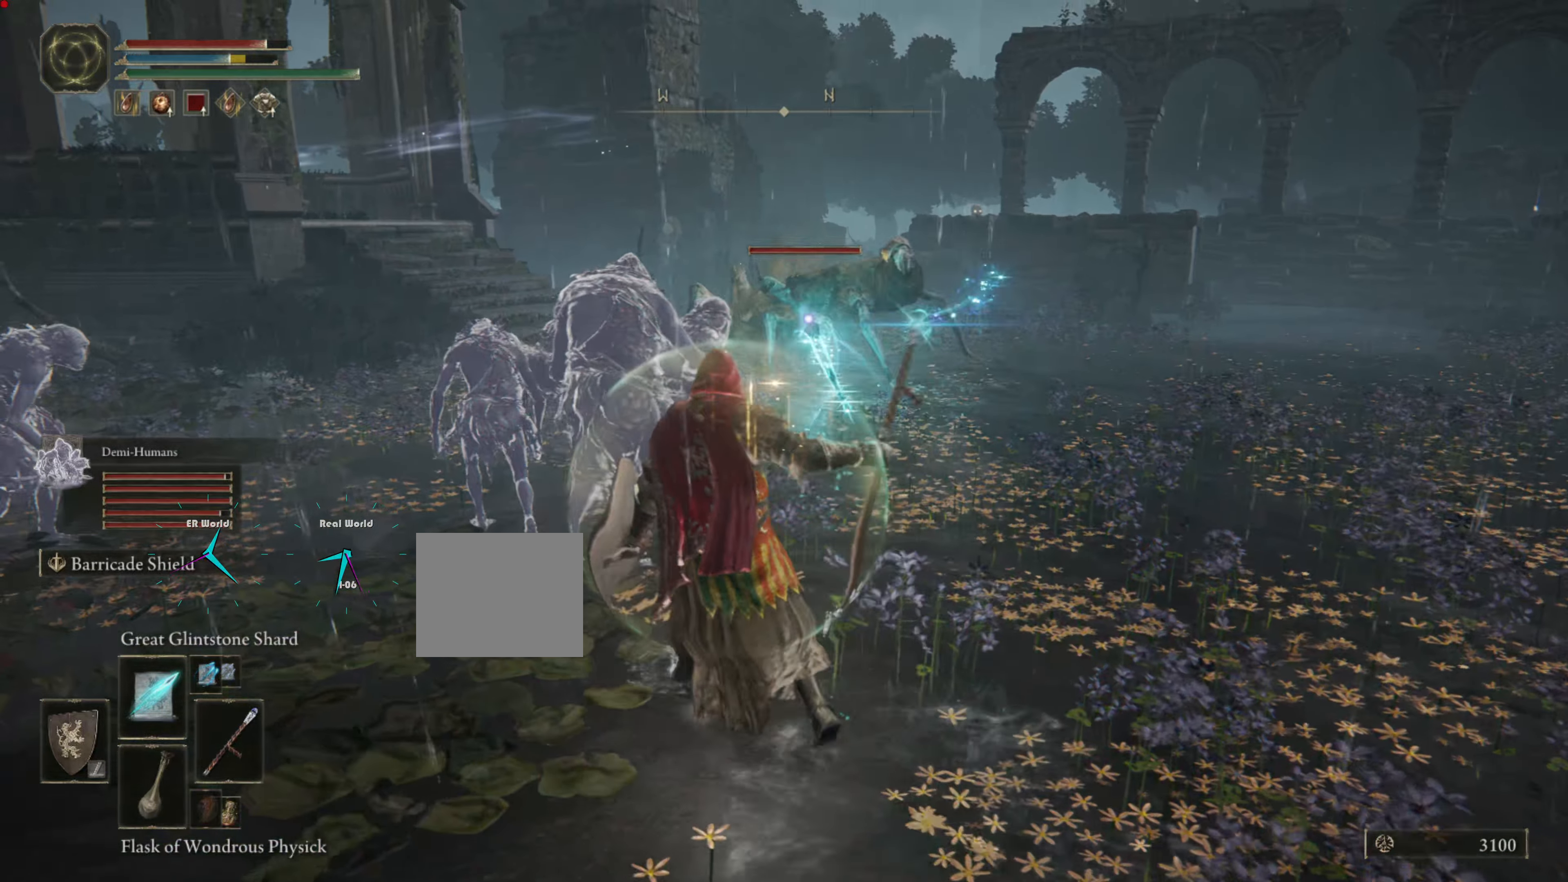
{"dt_ms": 500, "buttons": ["L1", "R1"], "left_stick": "up-left", "right_stick": "center", "button_events": [[67, "R1", "up"], [183, "R1", "down"], [217, "R1", "up"], [283, "R1", "down"], [400, "R1", "up"], [467, "R1", "down"]]}
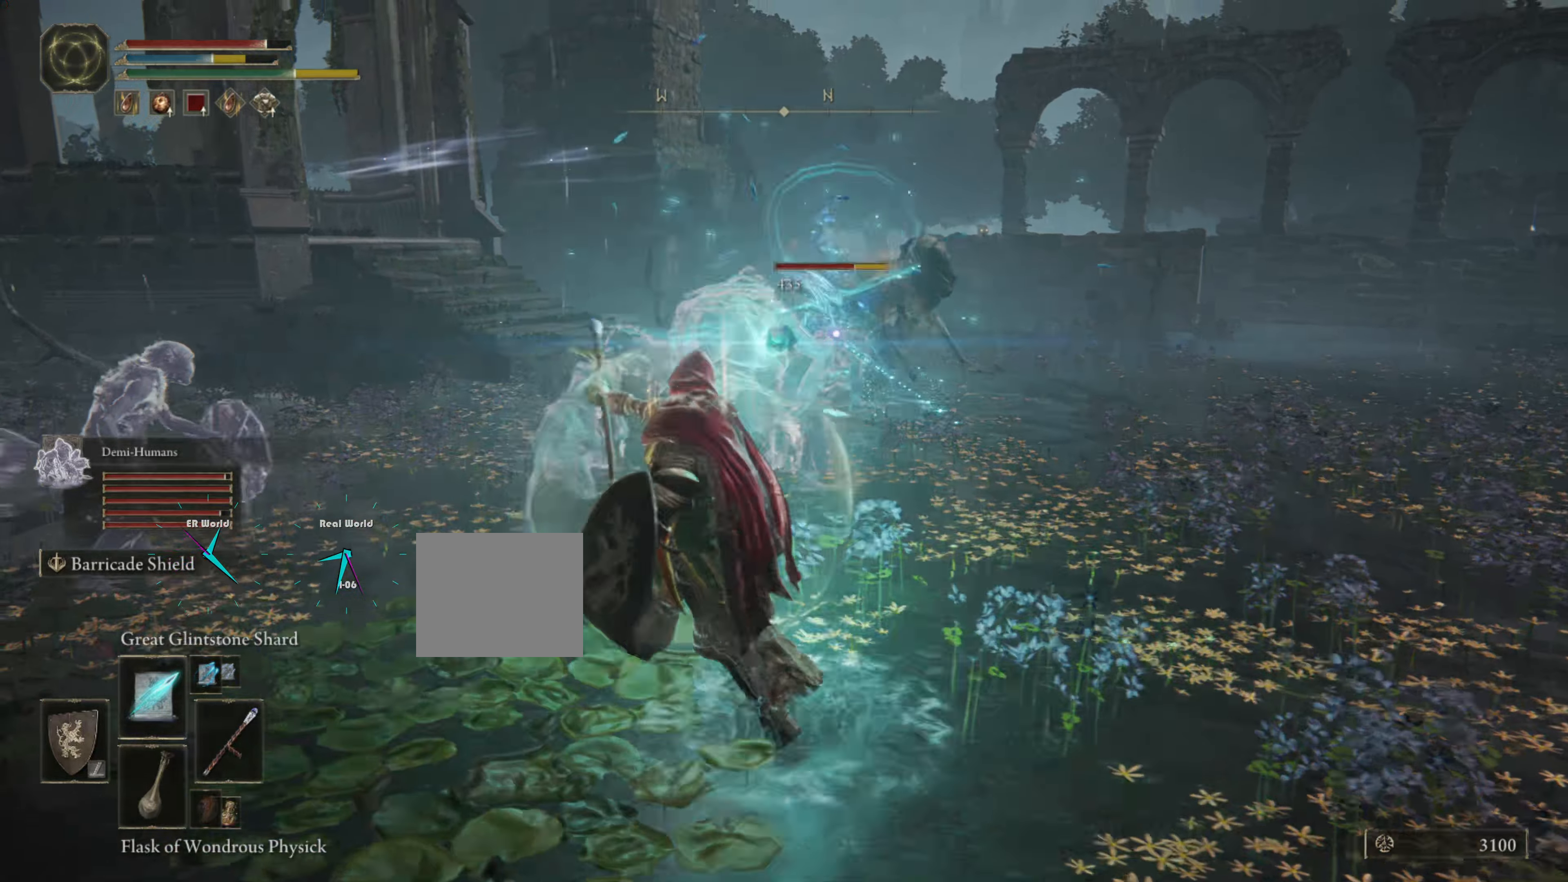
{"dt_ms": 500, "buttons": ["L1", "R1"], "left_stick": "down-left", "right_stick": "center", "button_events": [[50, "R1", "up"], [117, "R1", "down"], [217, "R1", "up"], [300, "R1", "down"], [400, "R1", "up"], [483, "R1", "down"]]}
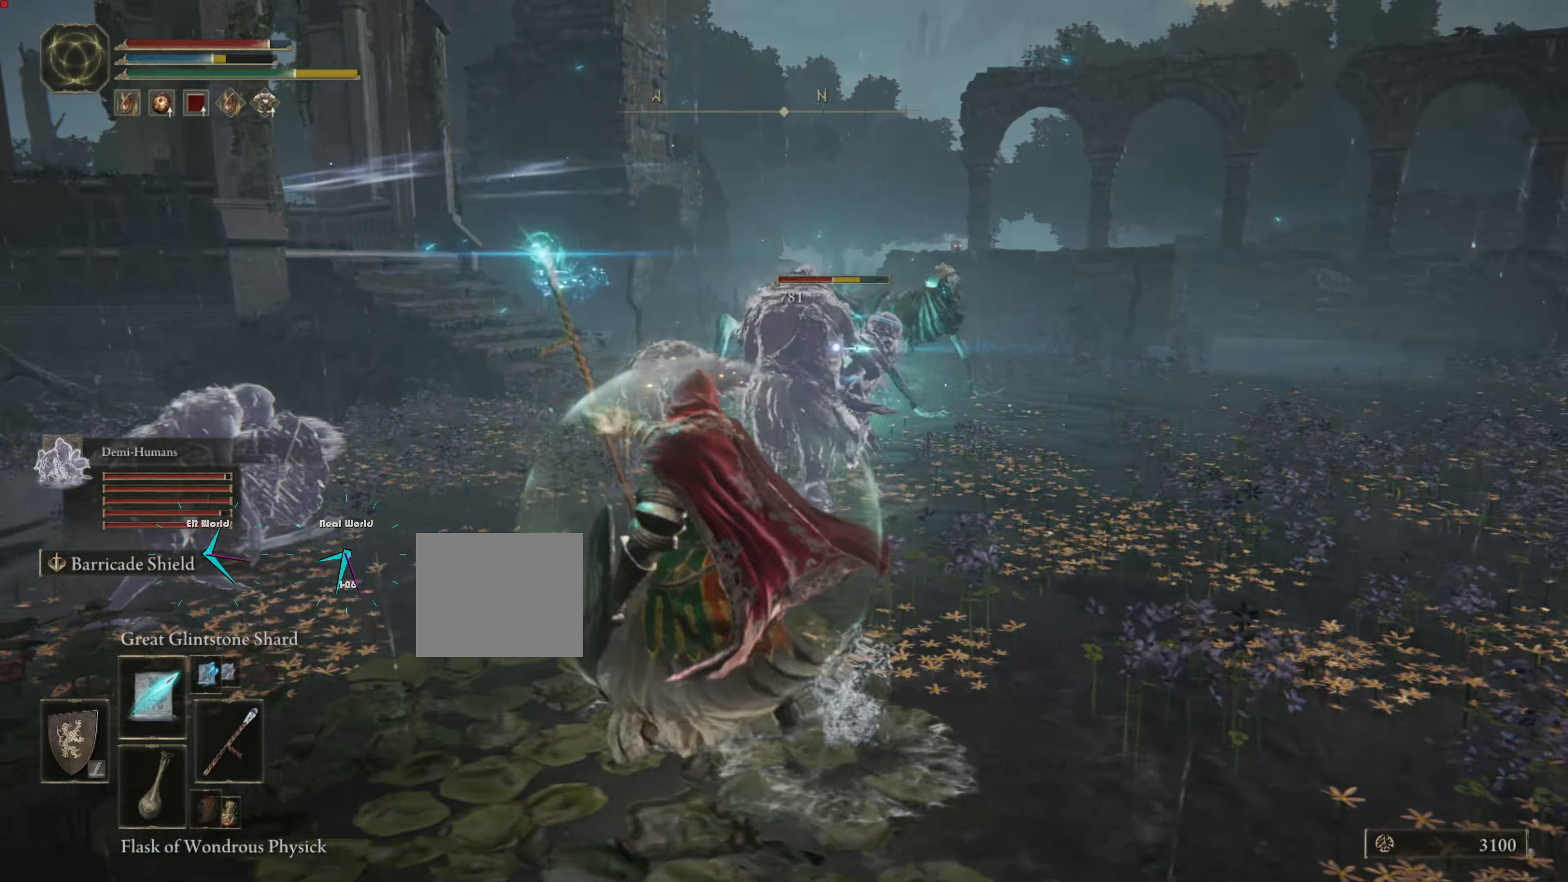
{"dt_ms": 1000, "buttons": ["L1"], "left_stick": "left", "right_stick": "center"}
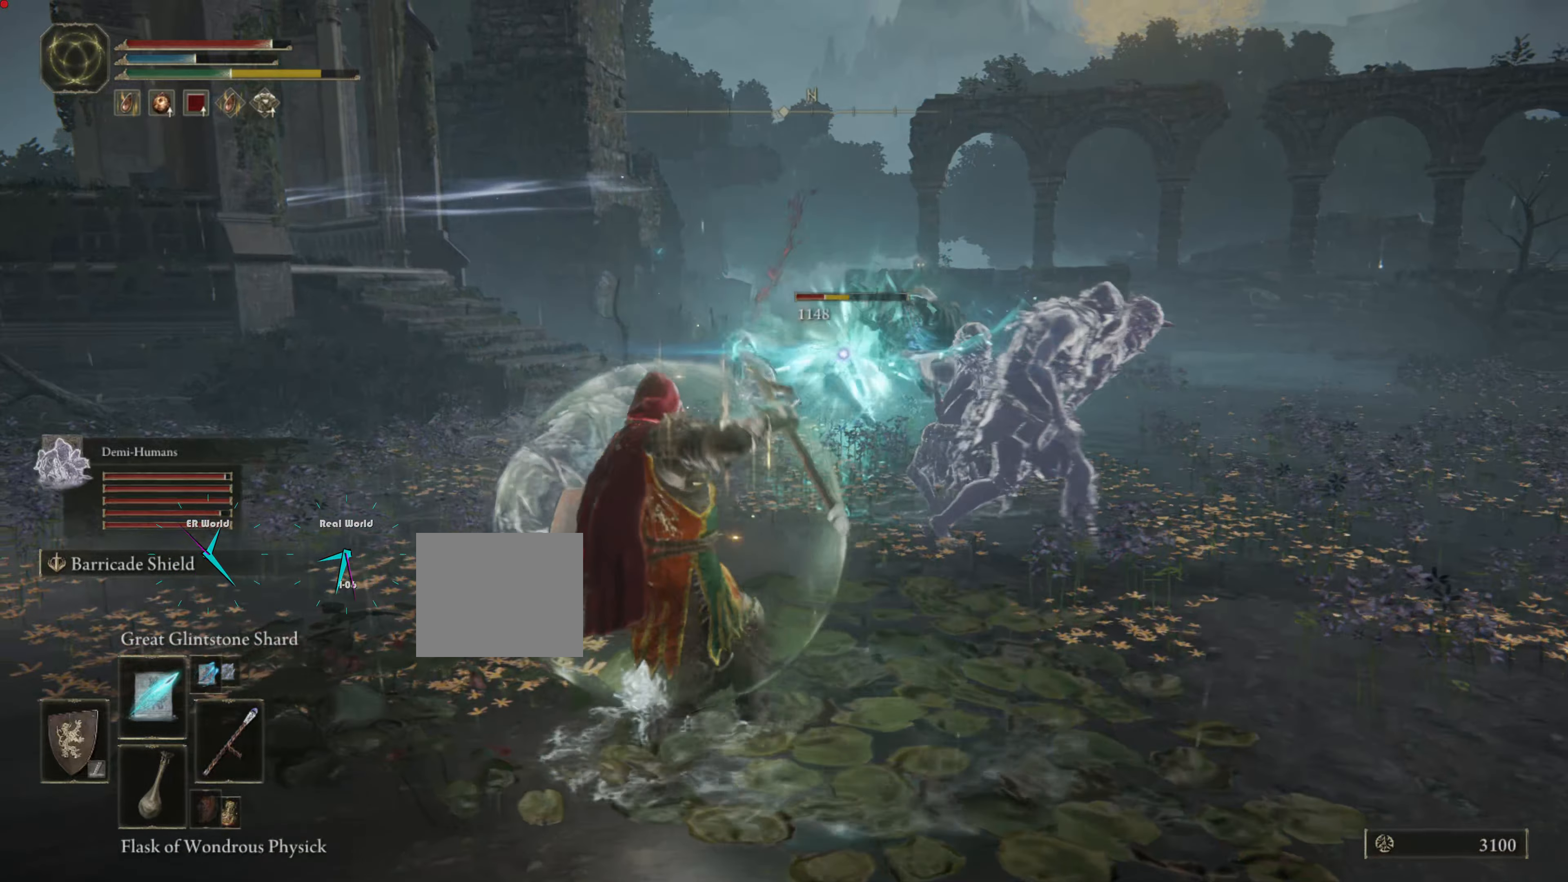
{"dt_ms": 500, "buttons": ["L1"], "left_stick": "left", "right_stick": "center", "button_events": [[50, "R1", "down"], [284, "R1", "up"], [350, "R1", "down"], [450, "R1", "up"]]}
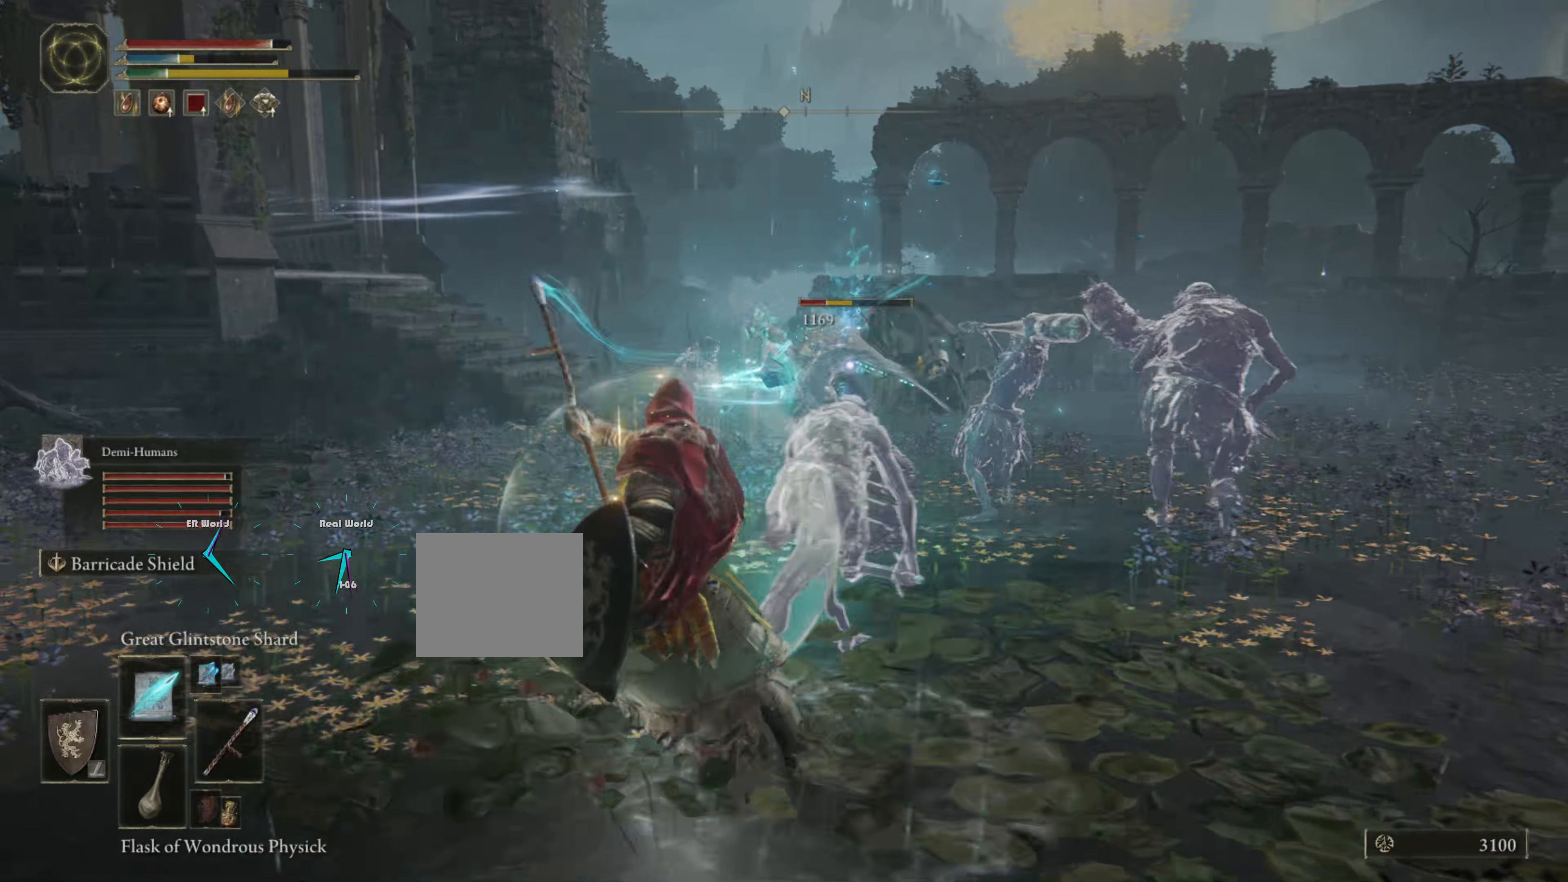
{"dt_ms": 500, "buttons": ["L1"], "left_stick": "left", "right_stick": "center", "button_events": [[34, "R1", "down"], [117, "R1", "up"], [184, "R1", "down"], [300, "R1", "up"], [367, "R1", "down"], [434, "R1", "up"]]}
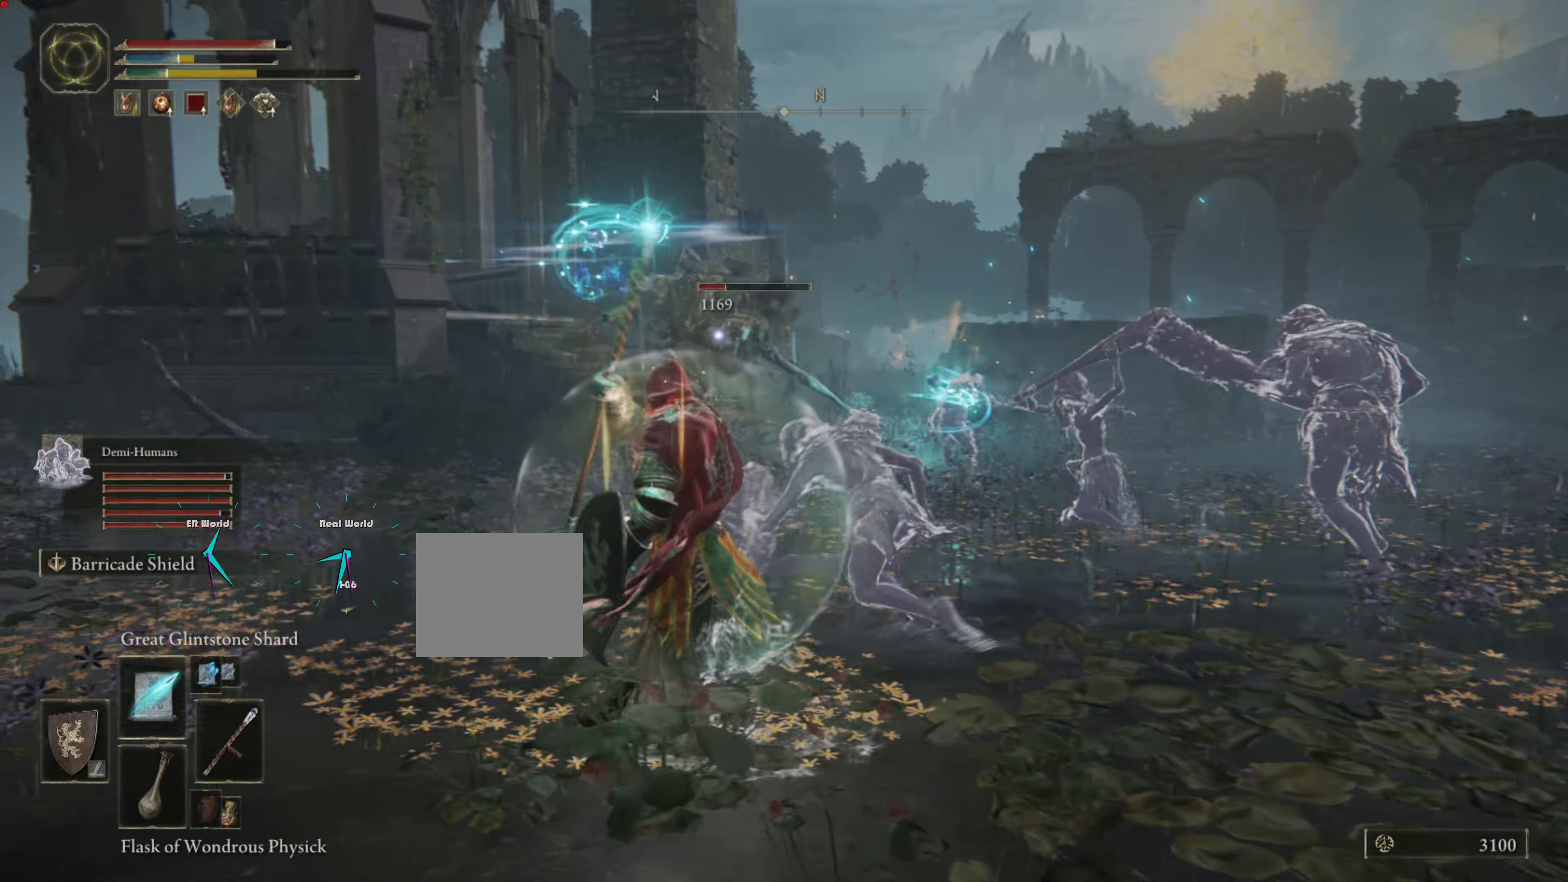
{"dt_ms": 500, "buttons": ["L1"], "left_stick": "up", "right_stick": "center", "button_events": [[150, "R1", "down"], [234, "R1", "up"], [300, "R1", "down"], [400, "R1", "up"]]}
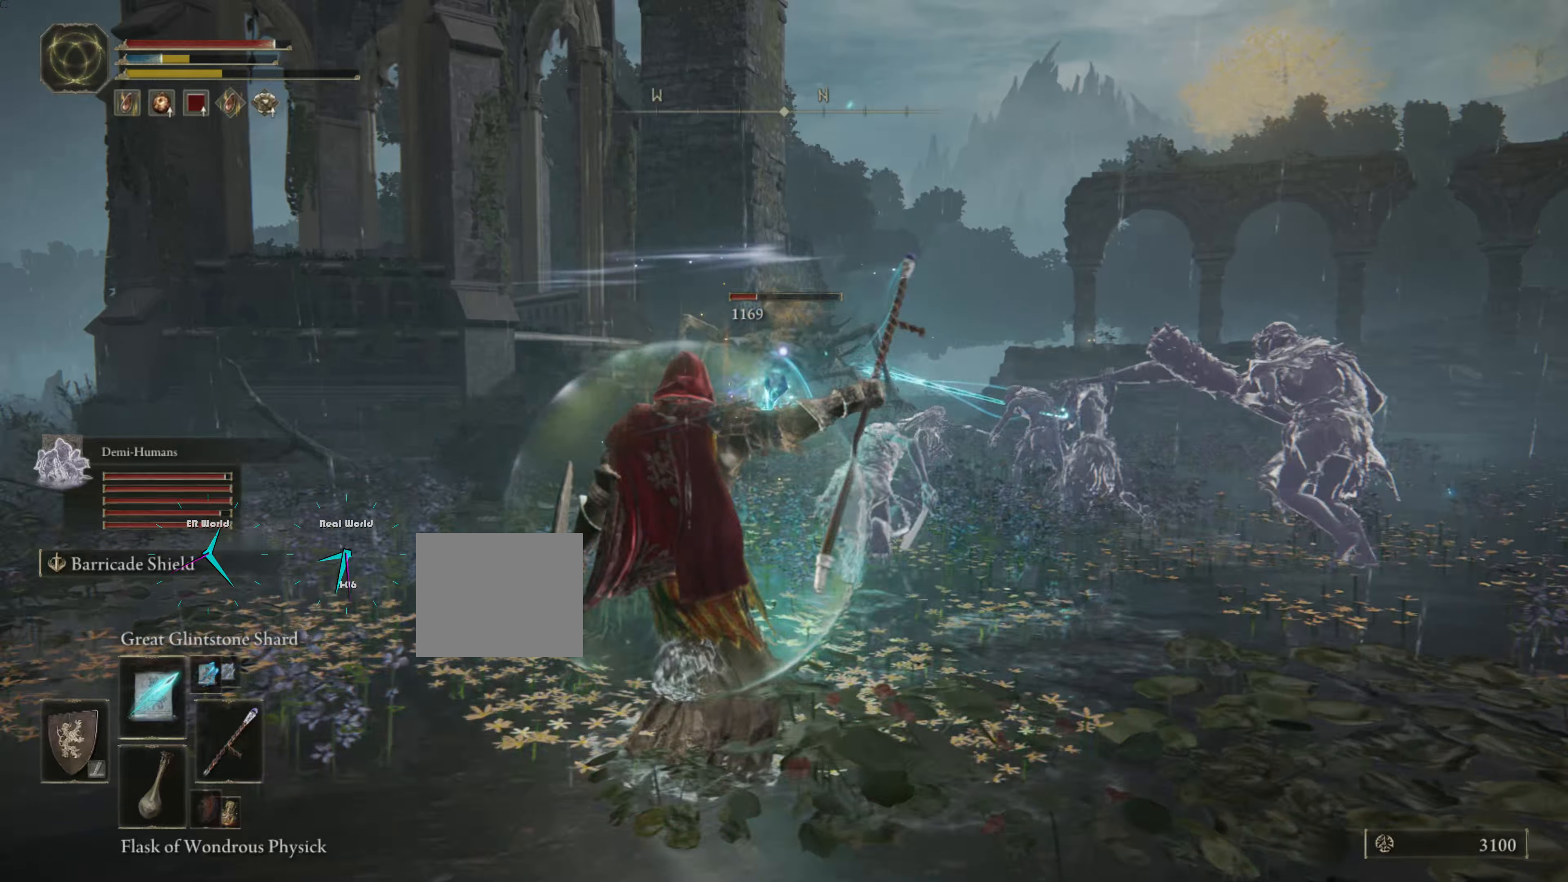
{"dt_ms": 500, "buttons": ["L1"], "left_stick": "up", "right_stick": "center", "button_events": [[17, "R1", "down"], [117, "R1", "up"], [200, "R1", "down"], [284, "R1", "up"], [400, "R1", "down"], [484, "R1", "up"]]}
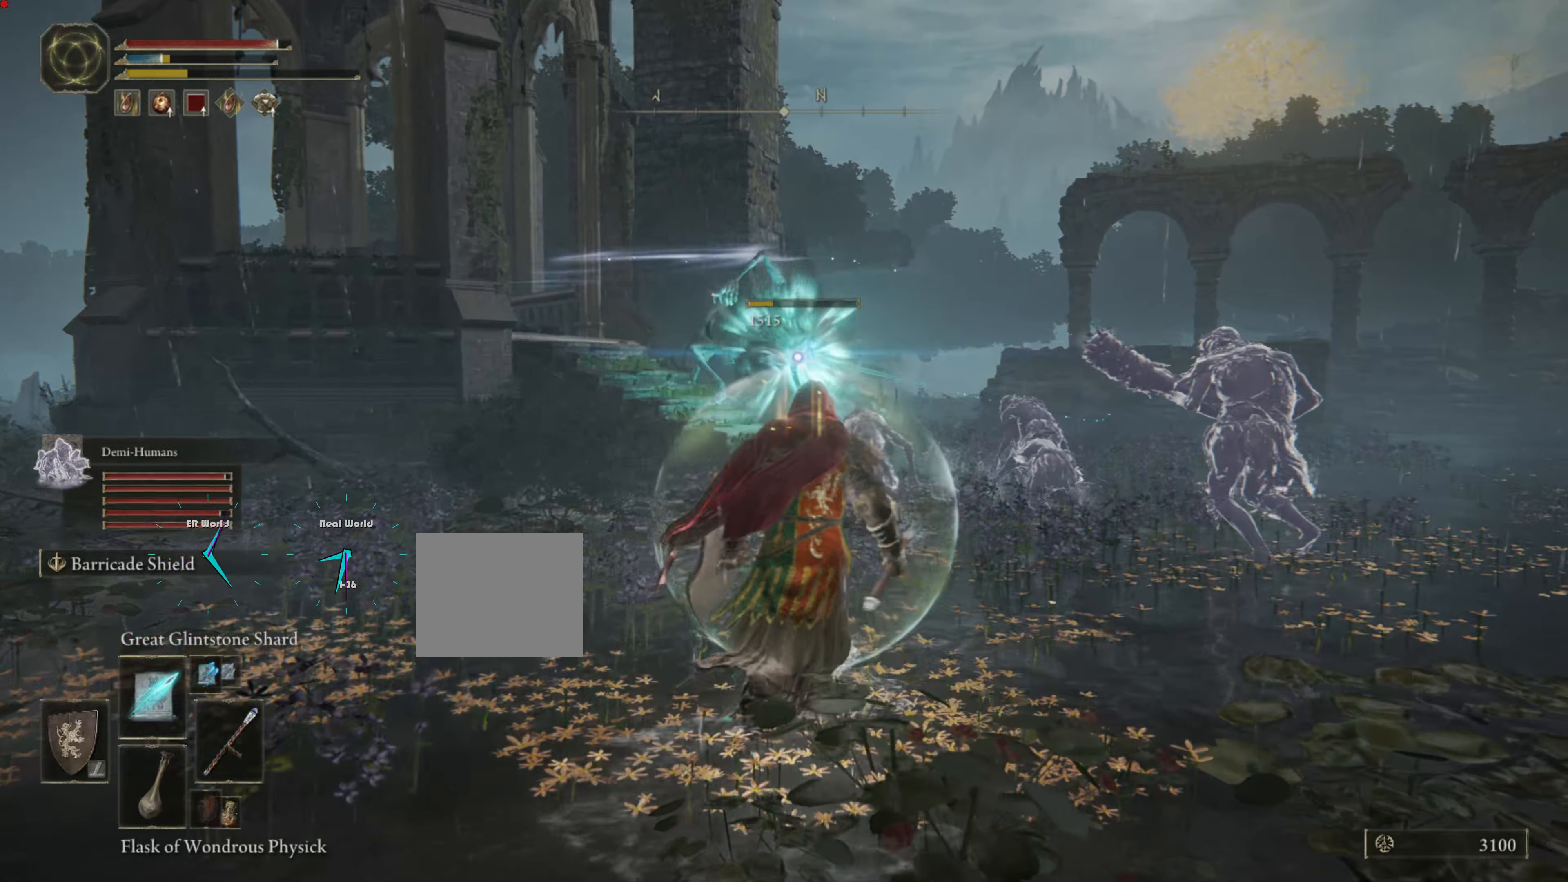
{"dt_ms": 500, "buttons": ["L1"], "left_stick": "right", "right_stick": "center", "button_events": [[84, "R1", "down"], [150, "R1", "up"], [217, "R1", "down"], [334, "R1", "up"], [400, "R1", "down"], [500, "R1", "up"]]}
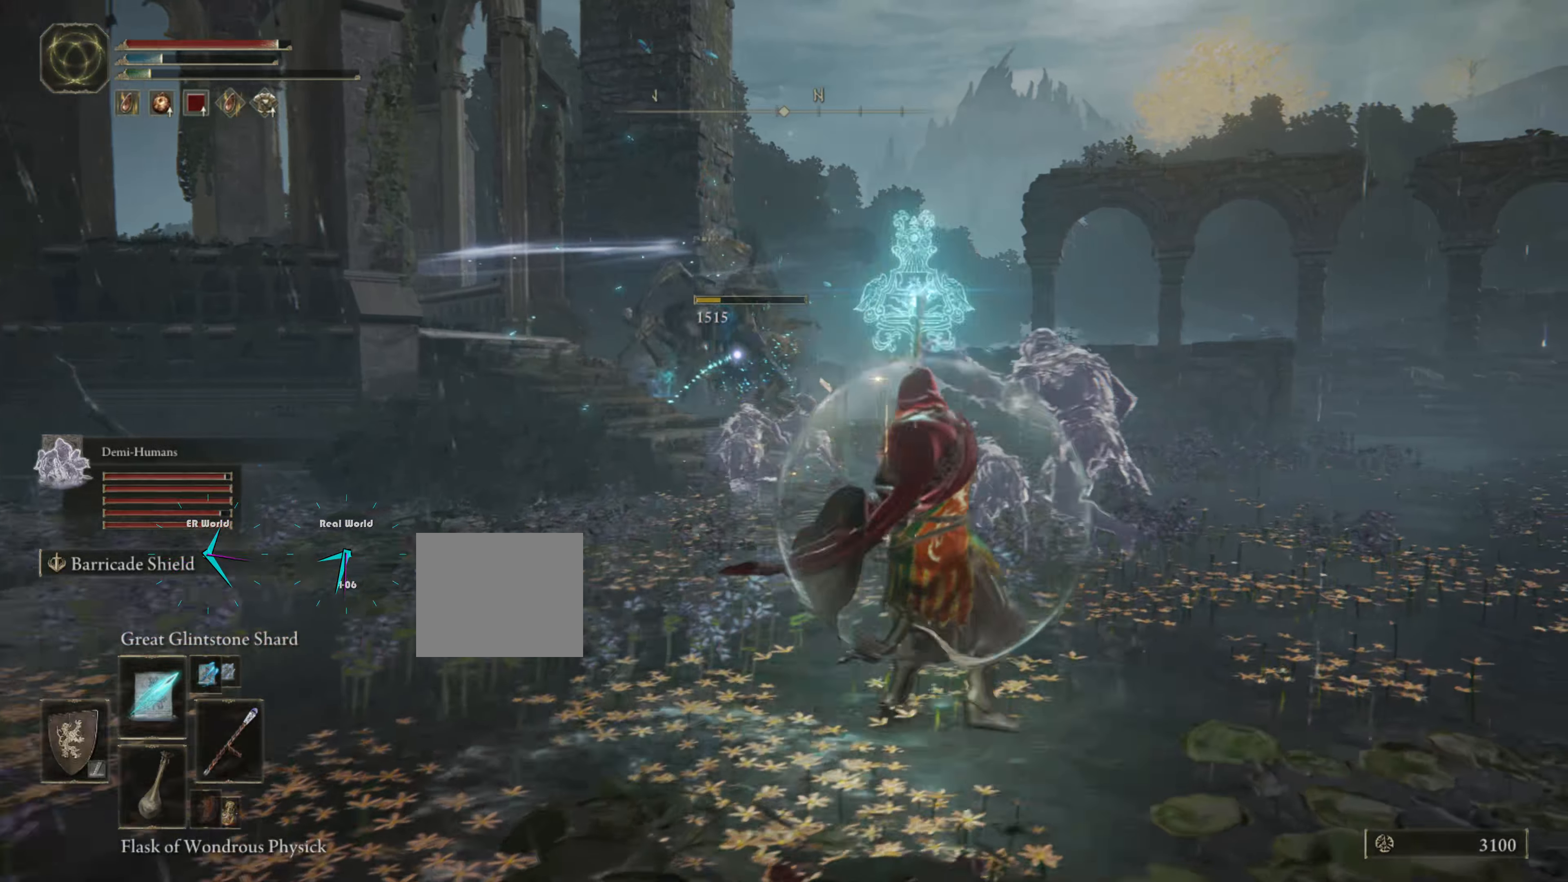
{"dt_ms": 500, "buttons": ["L1", "R1"], "left_stick": "up-right", "right_stick": "center", "button_events": [[84, "R1", "down"], [150, "R1", "up"], [234, "R1", "down"], [334, "R1", "up"], [450, "R1", "down"]]}
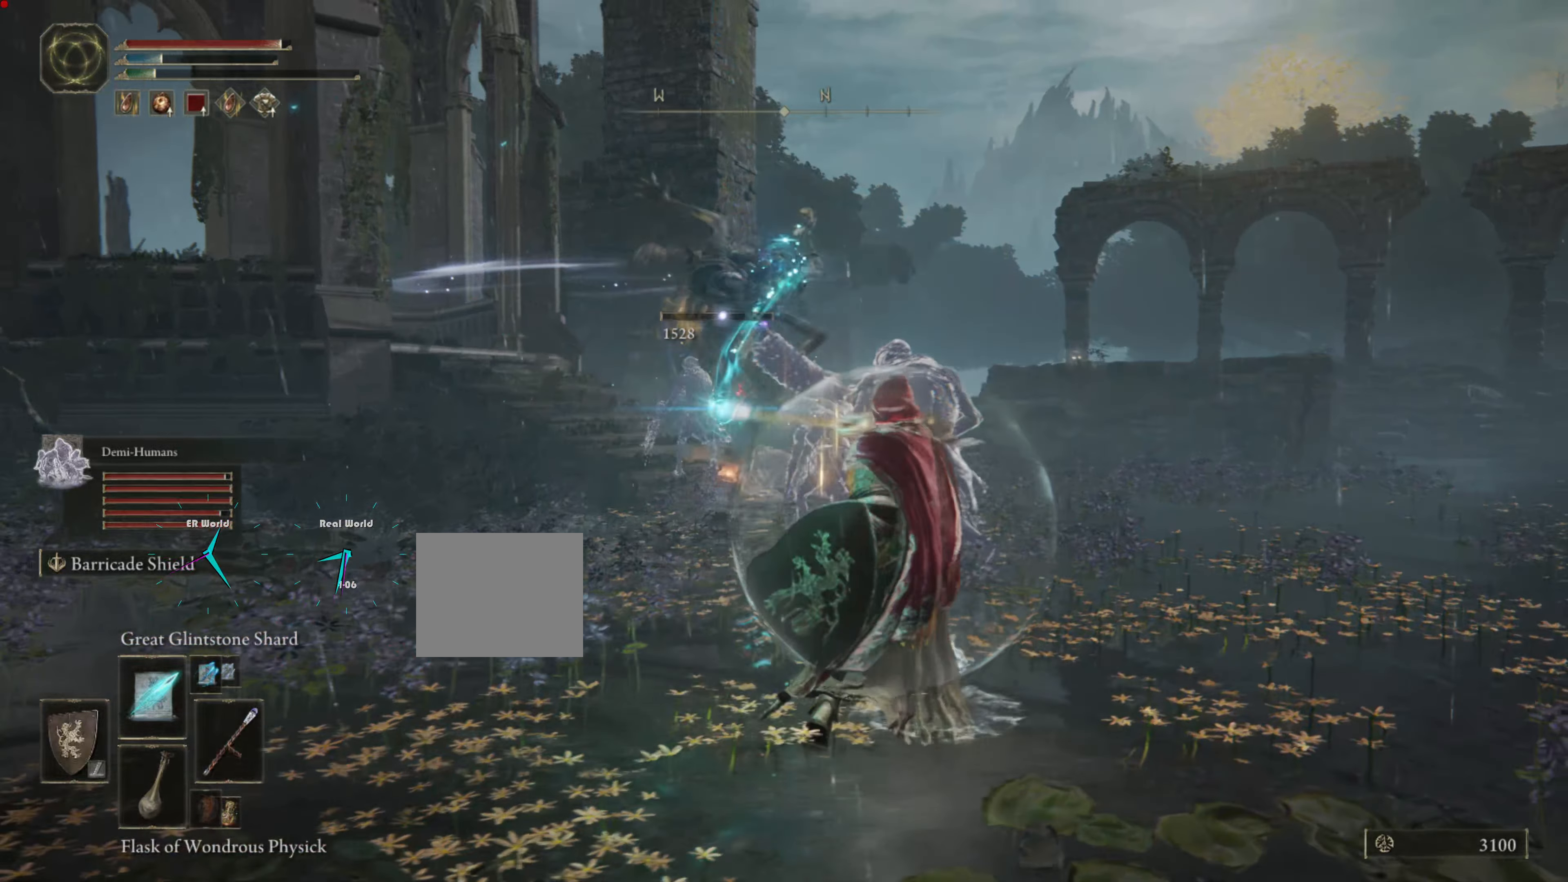
{"dt_ms": 500, "buttons": ["L1"], "left_stick": "up-right", "right_stick": "center", "button_events": [[50, "R1", "up"], [117, "R1", "down"], [200, "R1", "up"], [317, "R1", "down"], [417, "R1", "up"]]}